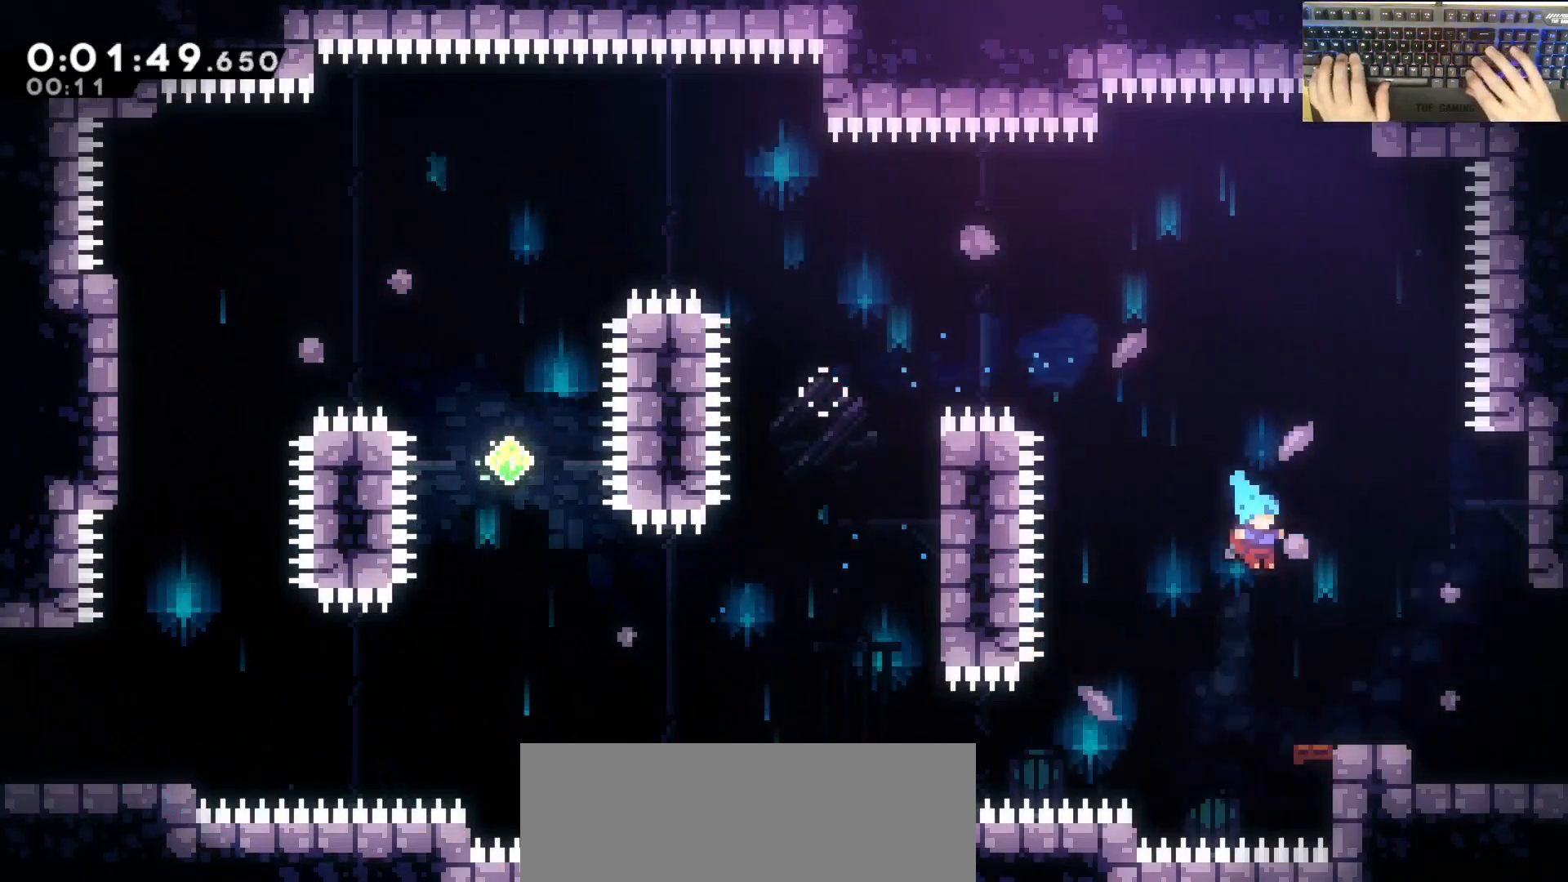
Gameplay with keyboard; each line is a JSON object with the keys held at the frame after it. "events" lists presses ("down") and releases ("up") of "a", "d", "dash", "demodash", "e", "grab", "jump", "q", "s" and "w" between this image and that frame as [ms after this image, input, new state], when the widget could be followed in between. No other keys are recorded. Mouse input is not recorded. Key names are as the overlay labels them; some are game actions (e.g. jump) rather than physical keys. Not read: other_keys.
{"keys": ["d", "s"], "events": [[50, "d", "up"], [183, "d", "down"], [233, "jump", "down"], [333, "jump", "up"]]}
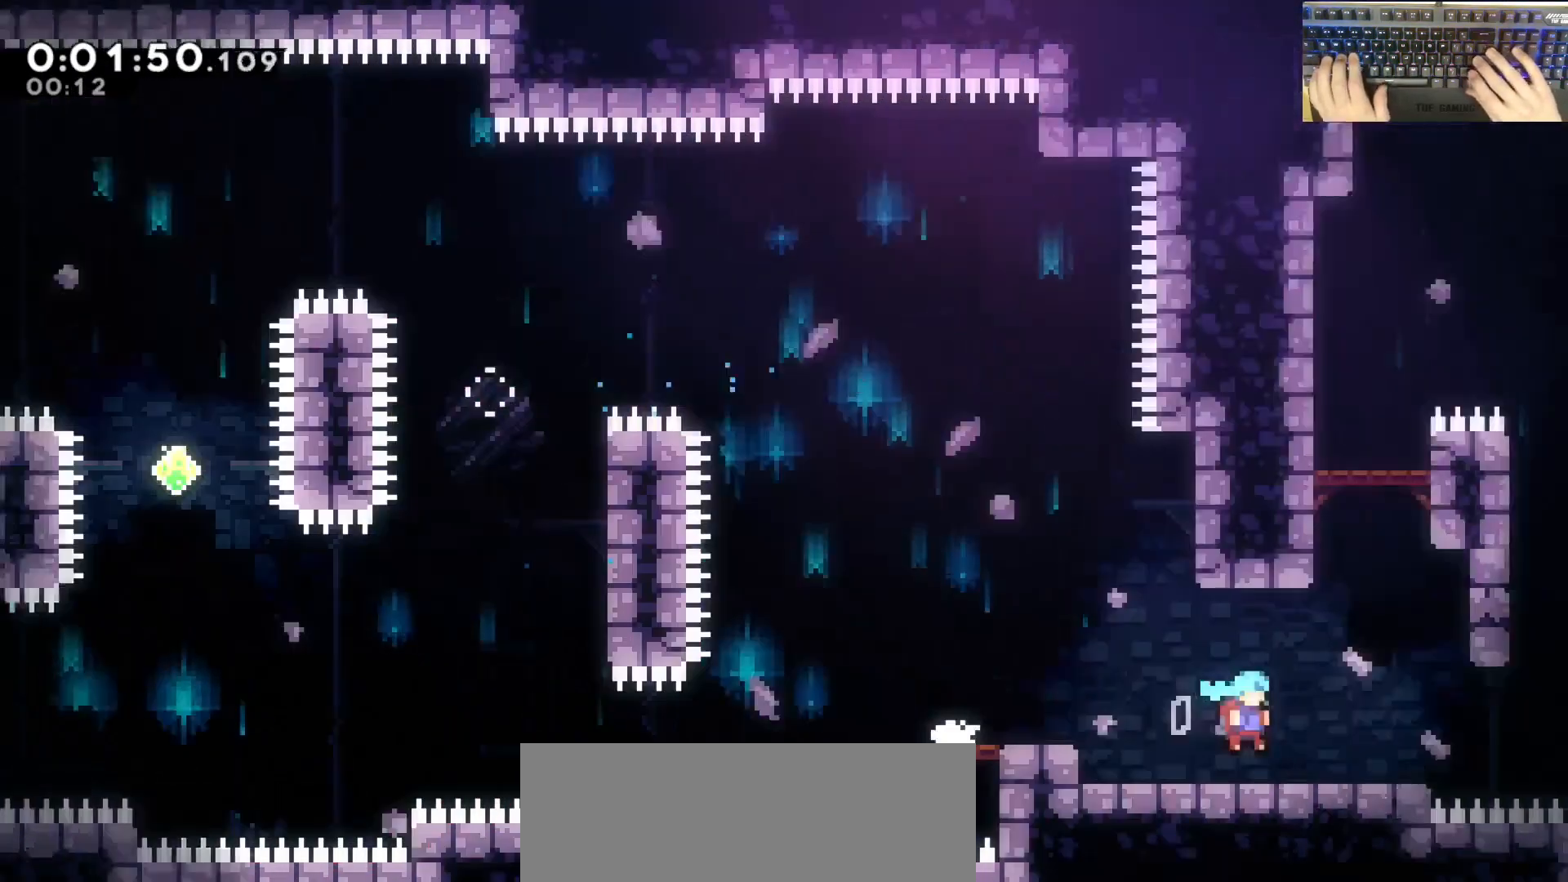
{"keys": ["d", "s"], "events": []}
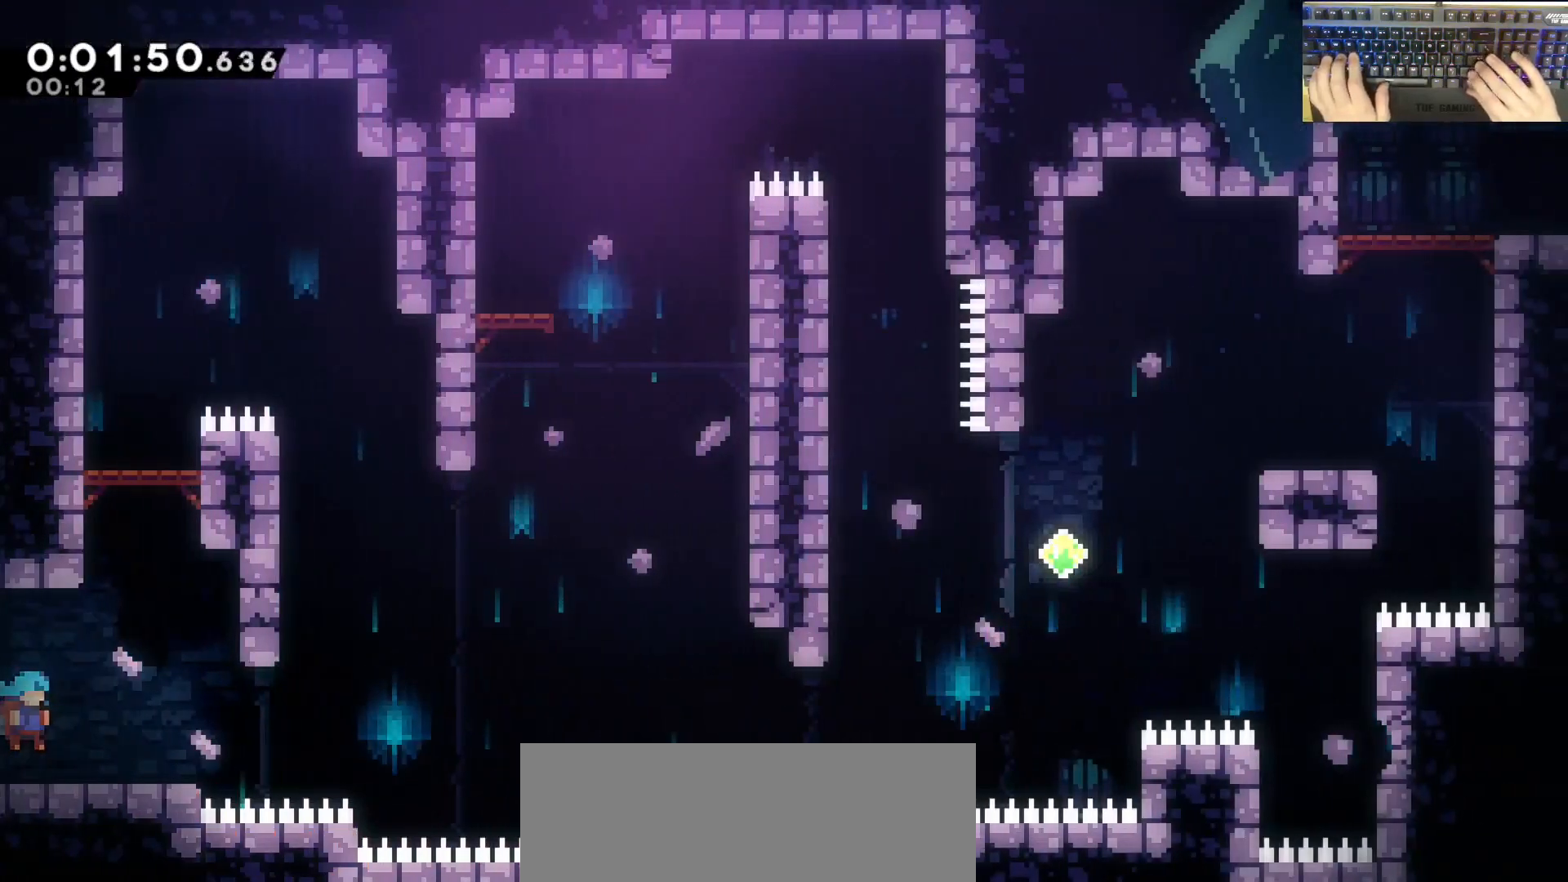
{"keys": ["d", "jump"], "events": [[83, "dash", "down"], [333, "dash", "up"], [333, "jump", "down"], [333, "s", "up"]]}
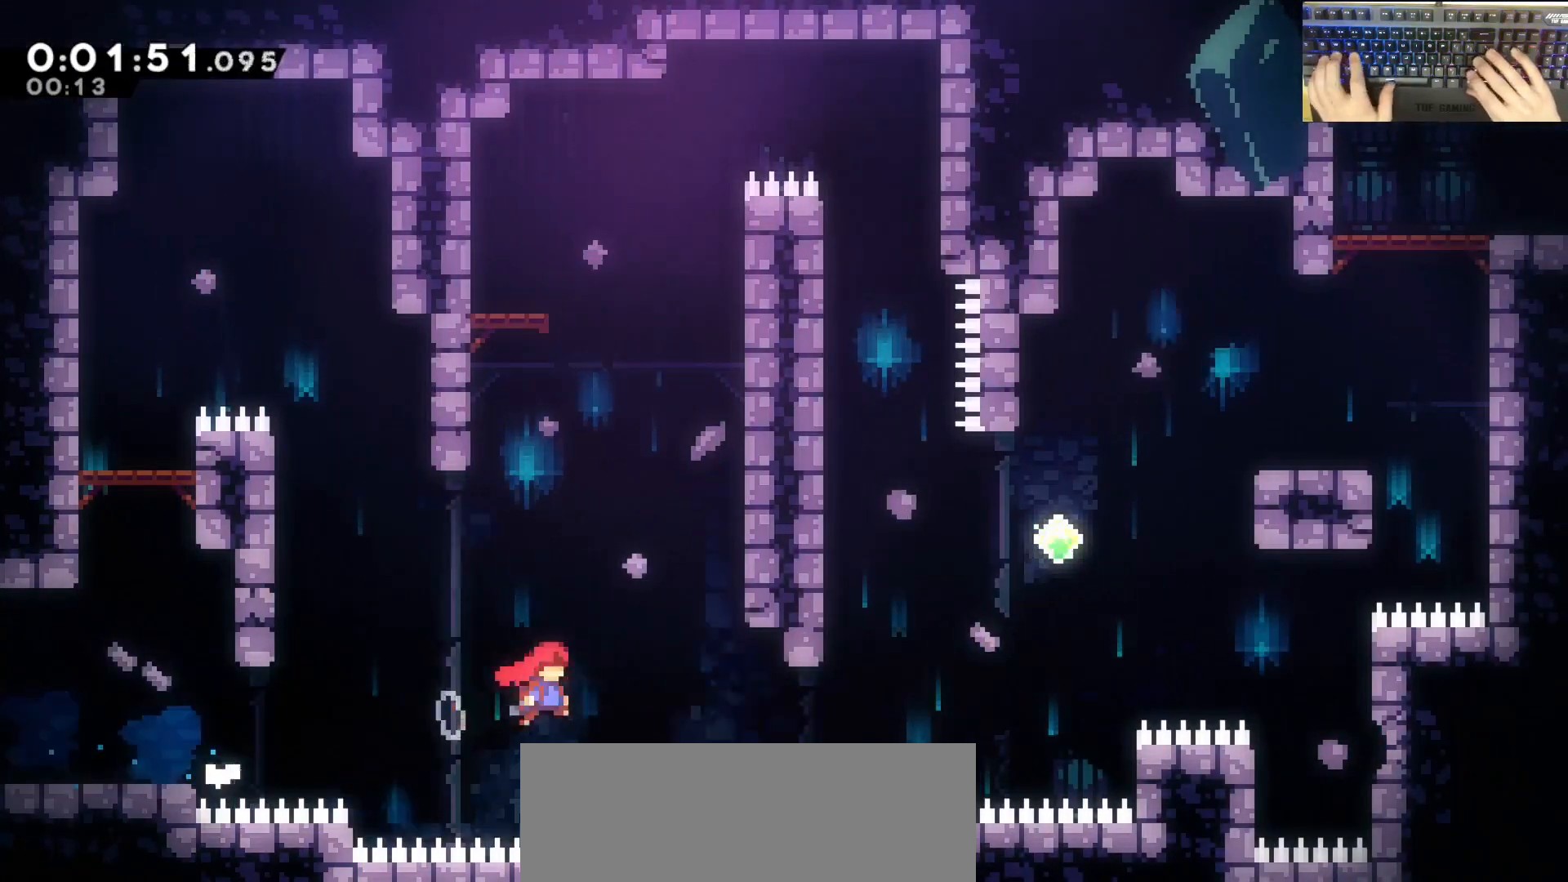
{"keys": ["d", "jump", "w"], "events": [[217, "w", "down"], [267, "dash", "down"], [500, "dash", "up"]]}
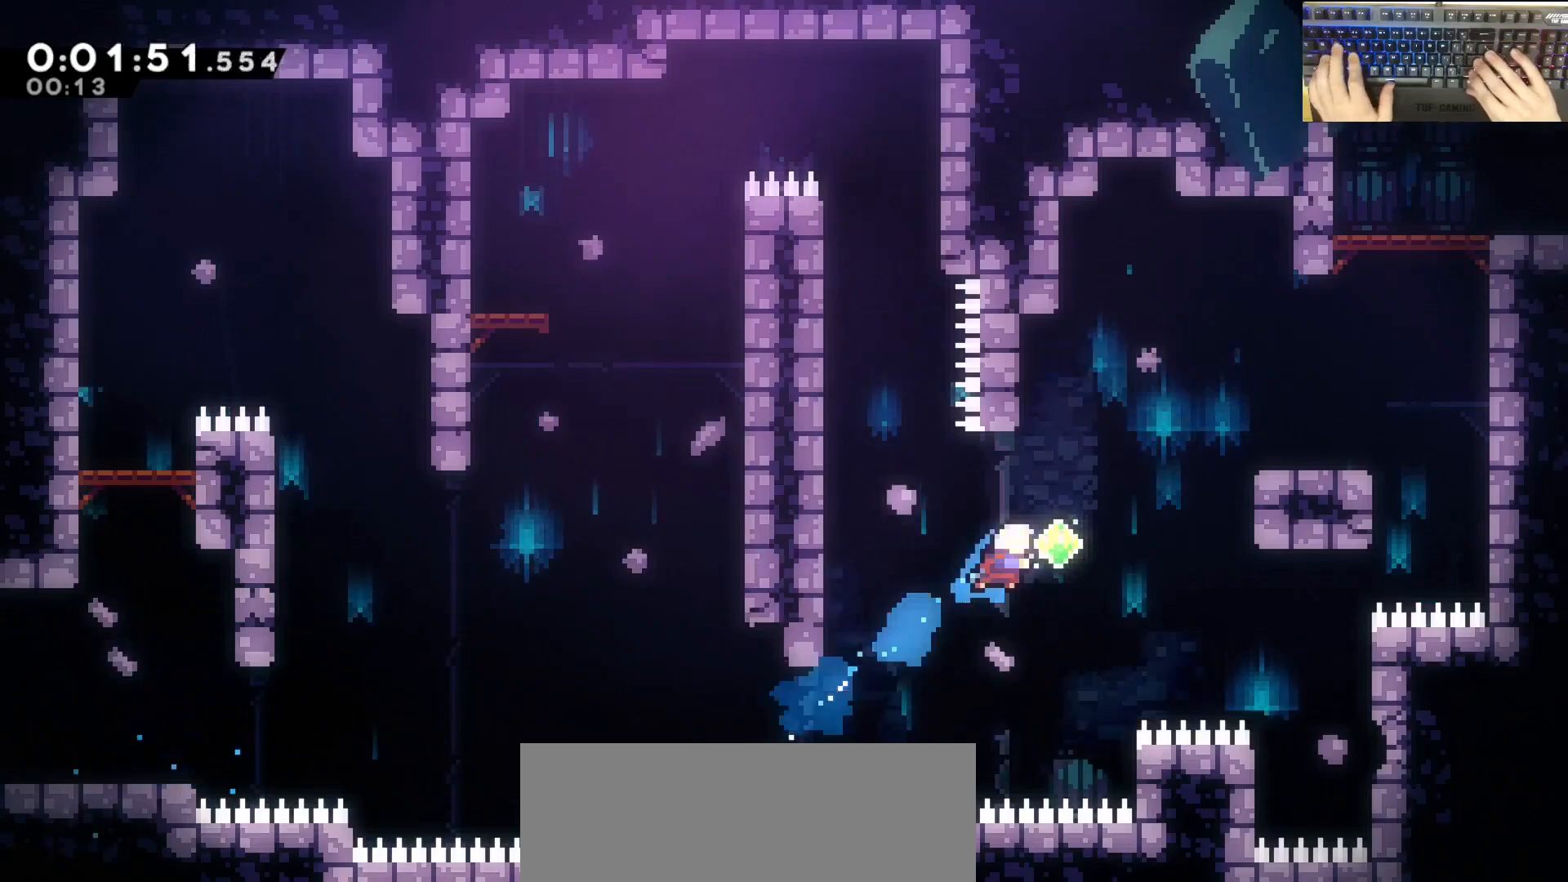
{"keys": ["d"], "events": [[50, "dash", "down"], [383, "dash", "up"], [467, "jump", "up"], [467, "w", "up"]]}
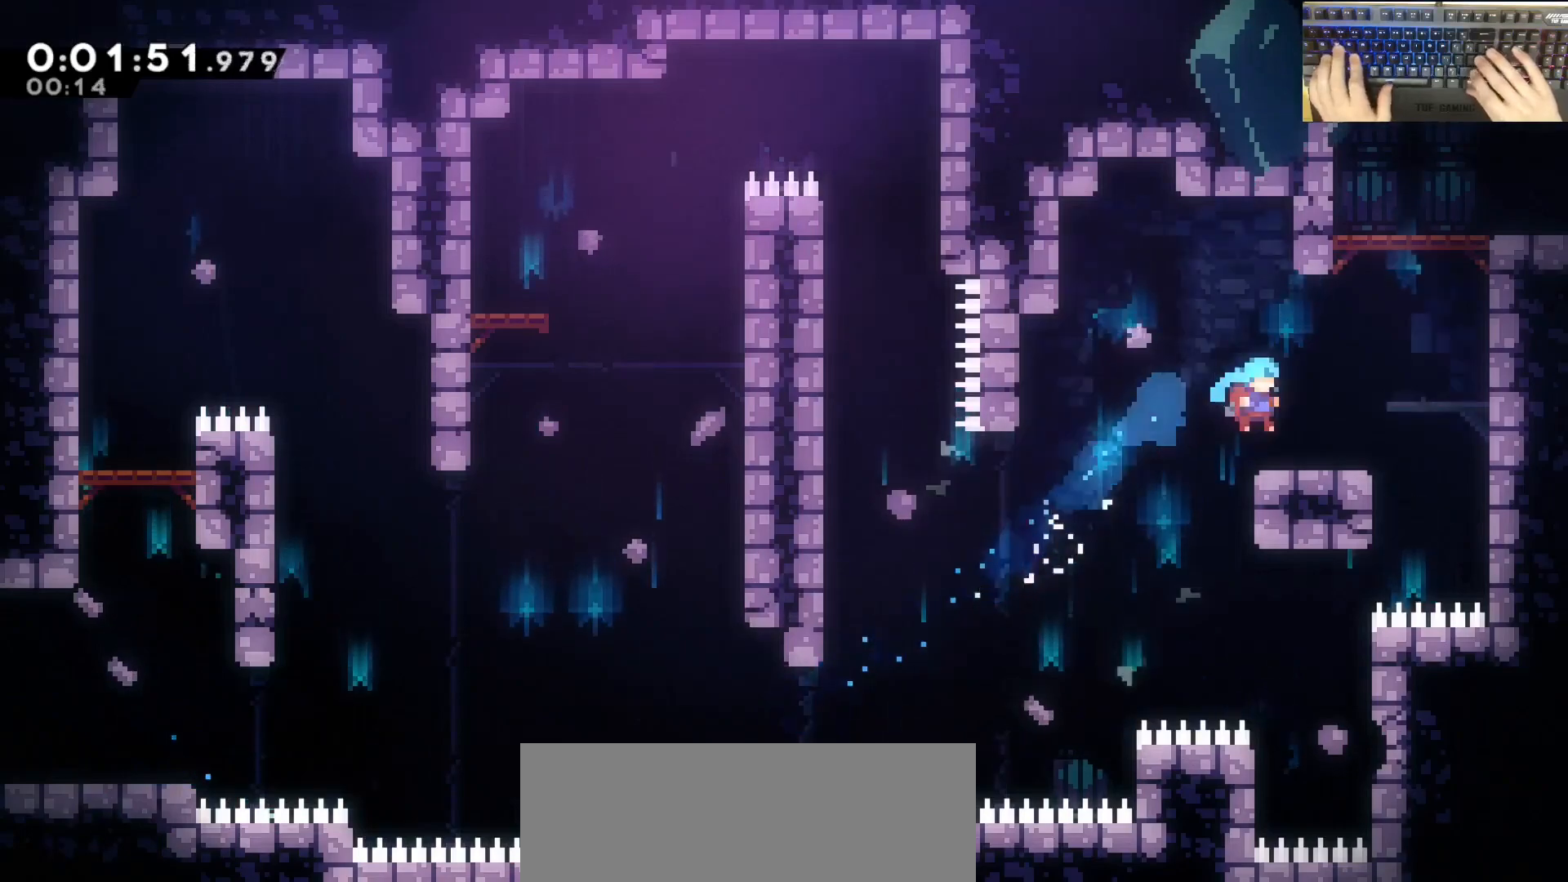
{"keys": ["d", "dash", "grab", "jump", "w"], "events": [[17, "d", "up"], [117, "d", "down"], [117, "jump", "down"], [350, "dash", "down"], [350, "grab", "down"], [350, "w", "down"], [400, "jump", "up"], [500, "jump", "down"]]}
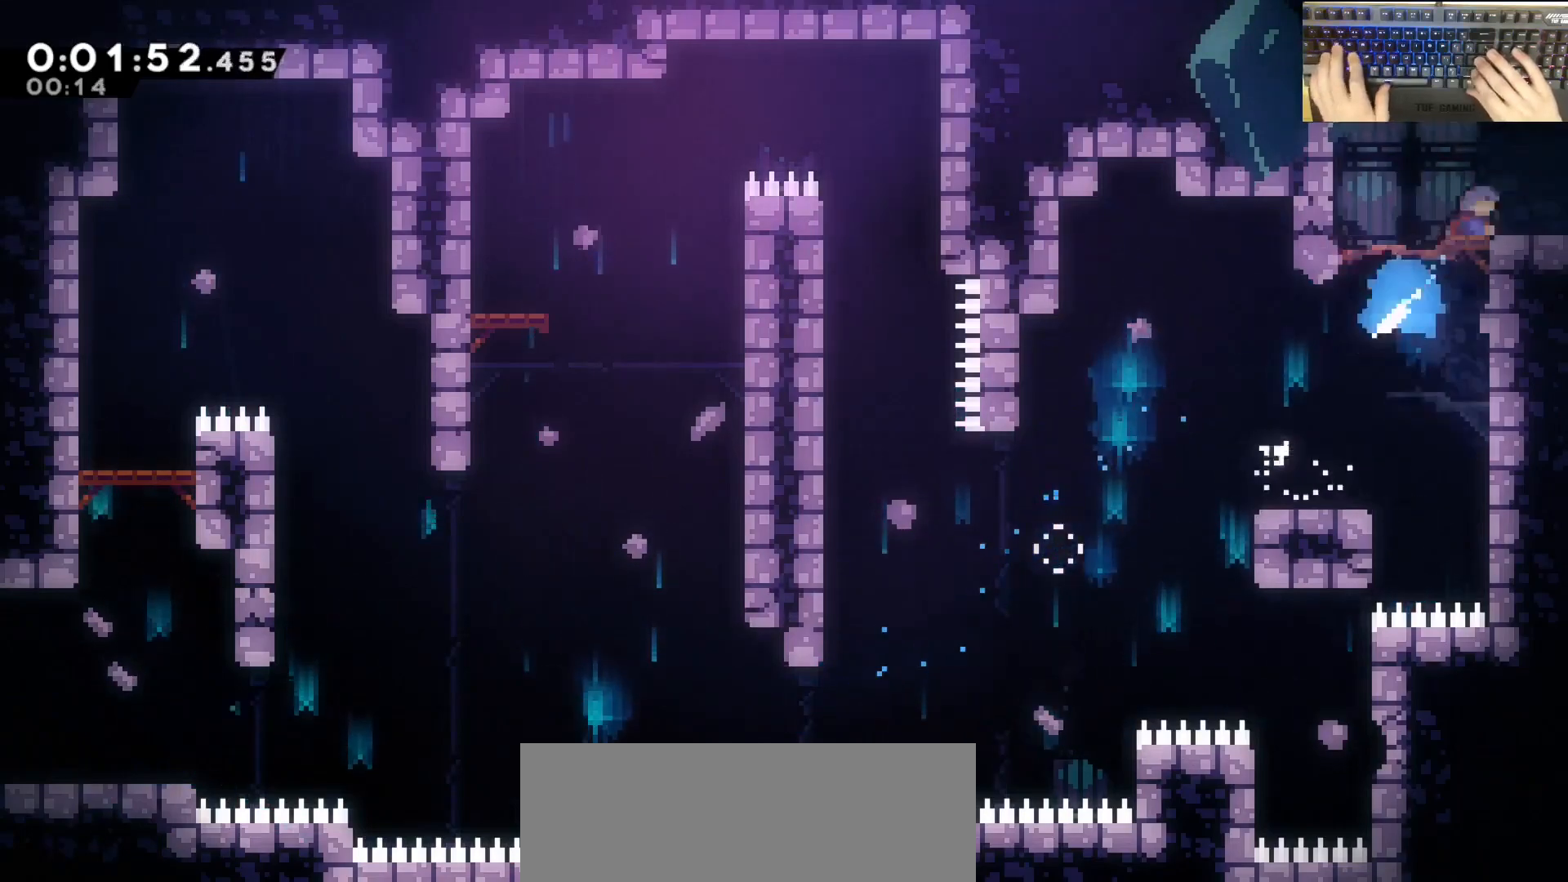
{"keys": ["d"], "events": [[50, "dash", "up"], [100, "grab", "up"], [100, "jump", "up"], [100, "w", "up"]]}
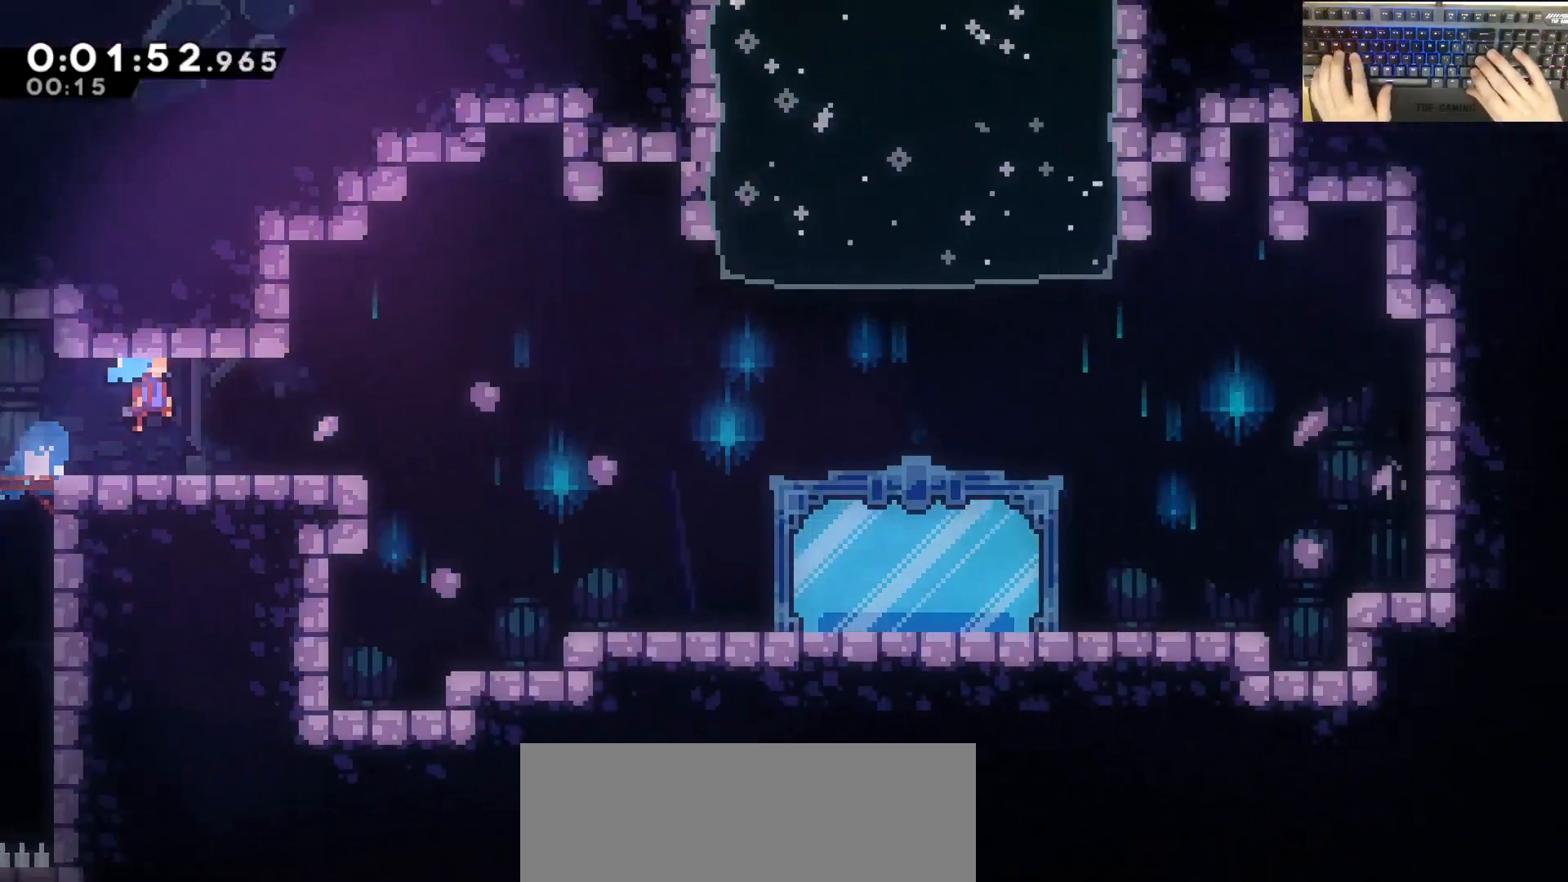
{"keys": ["d", "dash", "jump"], "events": [[317, "s", "down"], [350, "dash", "down"], [500, "jump", "down"], [500, "s", "up"]]}
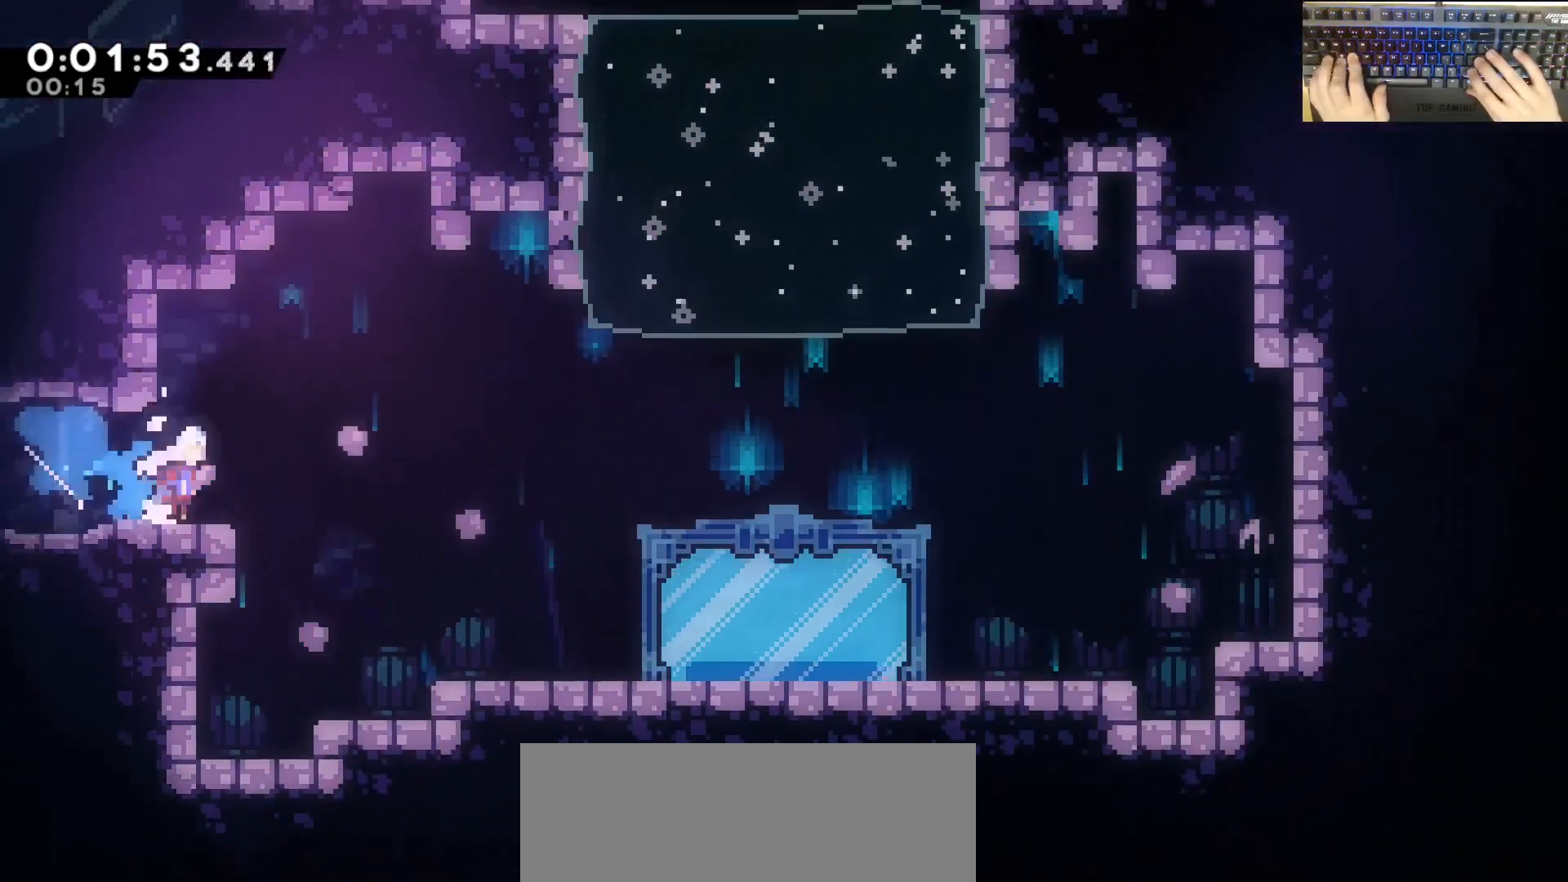
{"keys": ["a", "dash", "w"], "events": [[50, "dash", "up"], [383, "a", "down"], [383, "d", "up"], [383, "jump", "up"], [383, "w", "down"], [433, "dash", "down"]]}
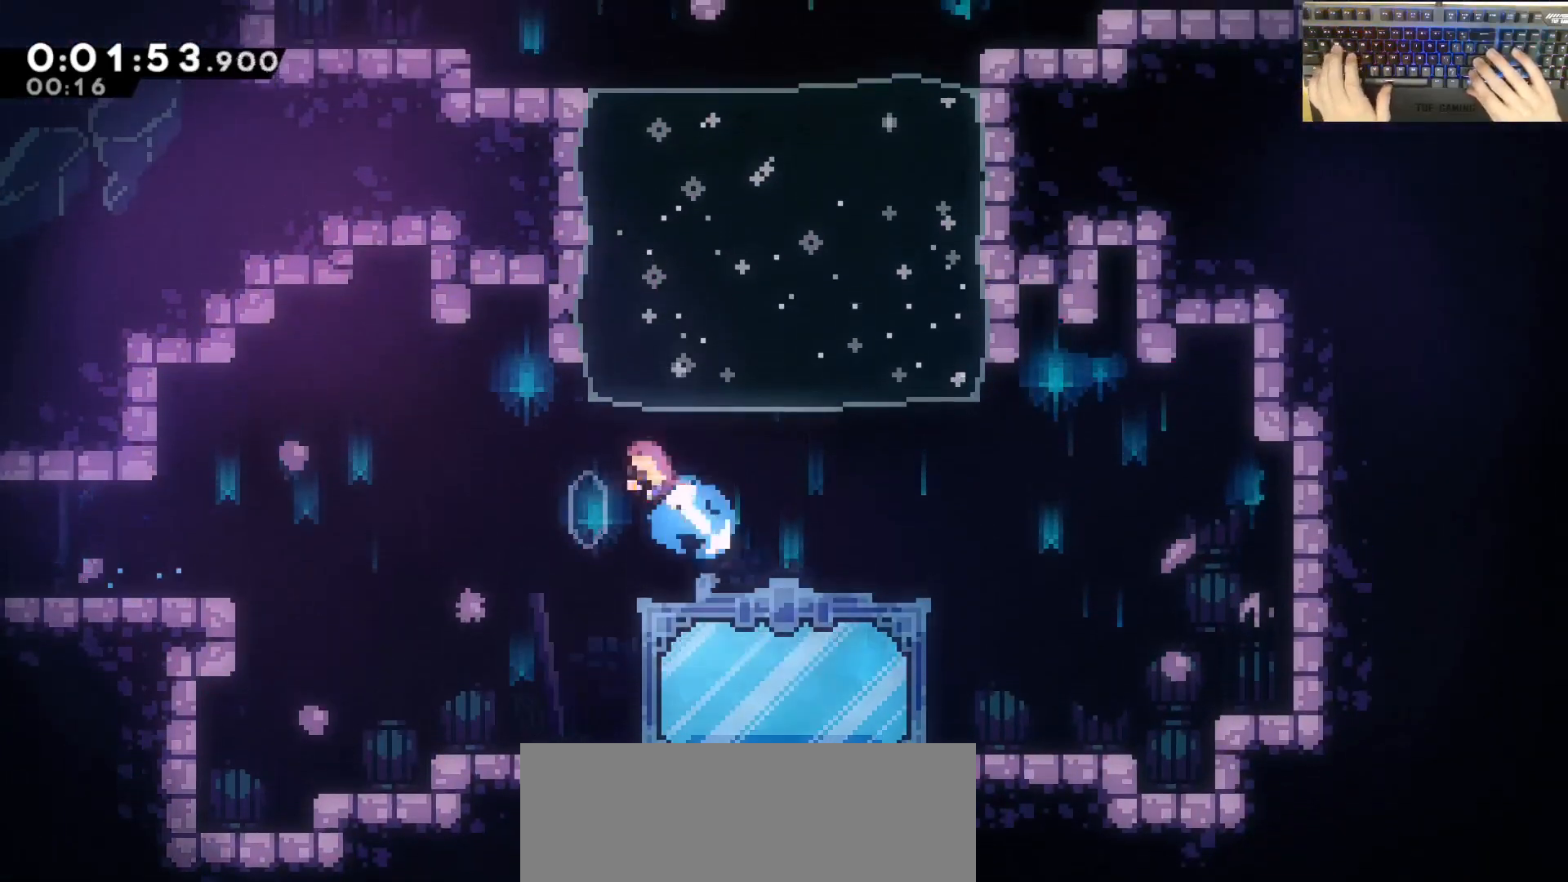
{"keys": ["dash", "w"], "events": [[117, "dash", "up"], [167, "a", "up"], [167, "e", "down"], [167, "w", "up"], [267, "demodash", "down"], [317, "e", "up"], [367, "demodash", "up"], [367, "w", "down"], [450, "dash", "down"]]}
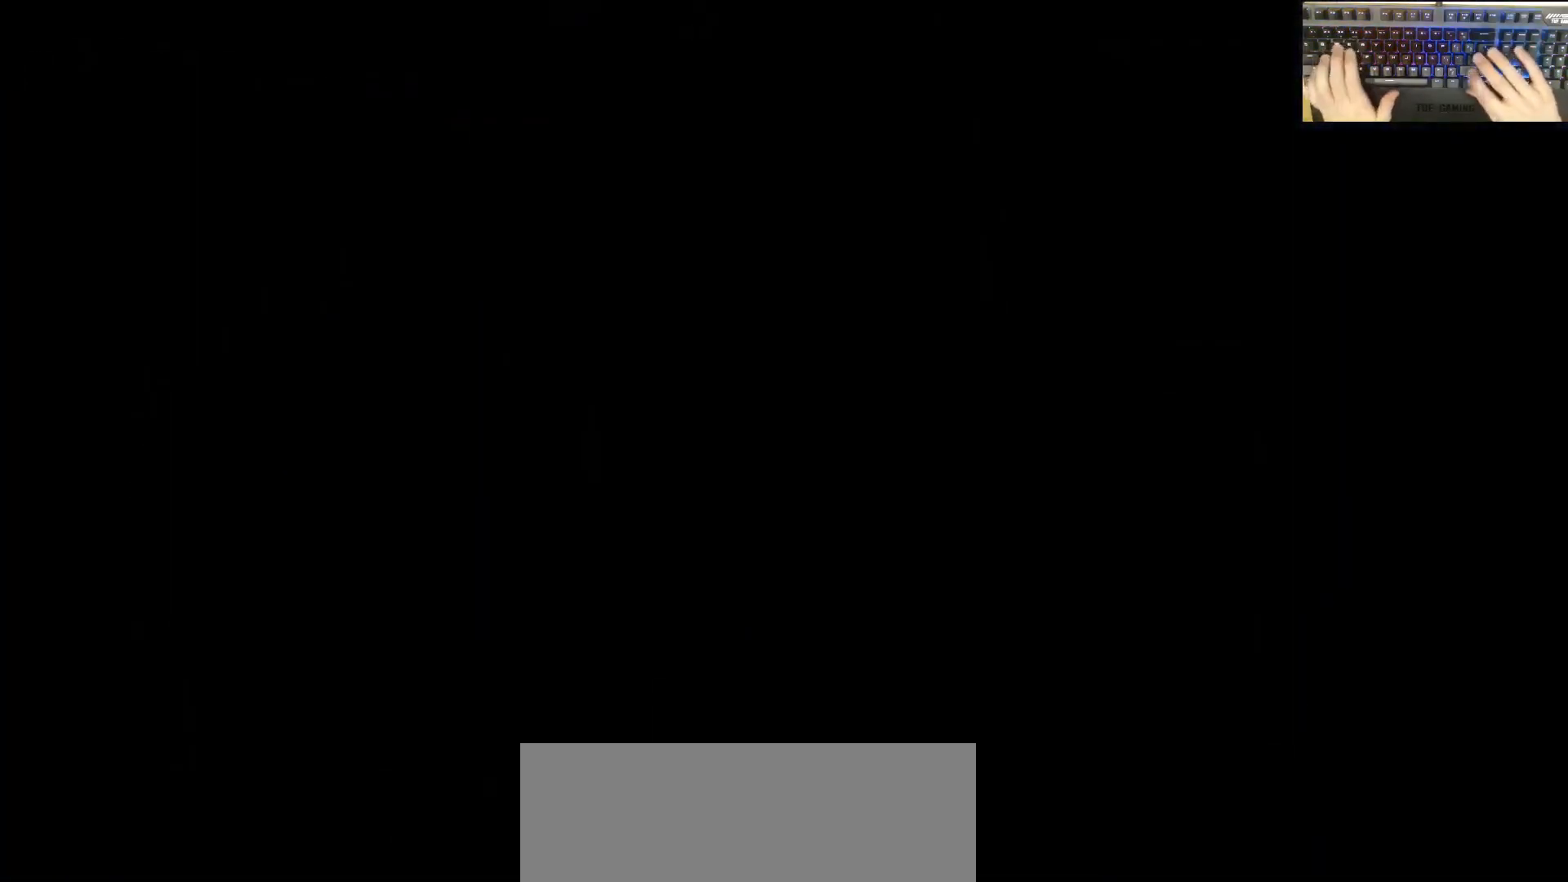
{"keys": [], "events": [[50, "dash", "up"], [100, "dash", "down"], [200, "dash", "up"], [267, "w", "up"], [283, "dash", "down"], [333, "dash", "up"]]}
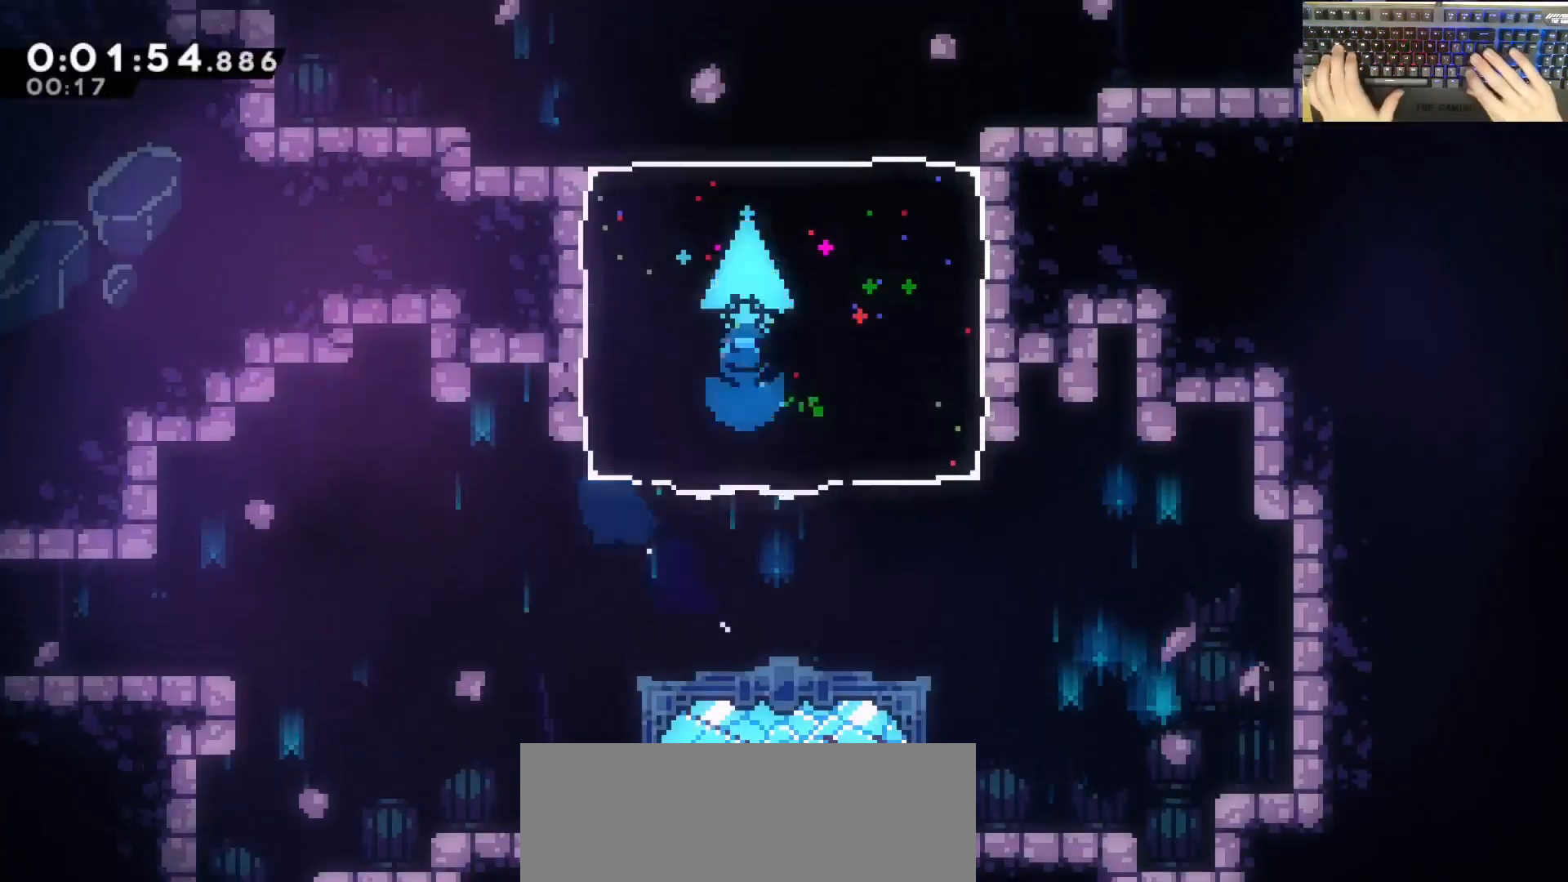
{"keys": ["a"], "events": [[67, "w", "down"], [217, "a", "down"], [217, "w", "up"], [267, "dash", "down"], [500, "dash", "up"]]}
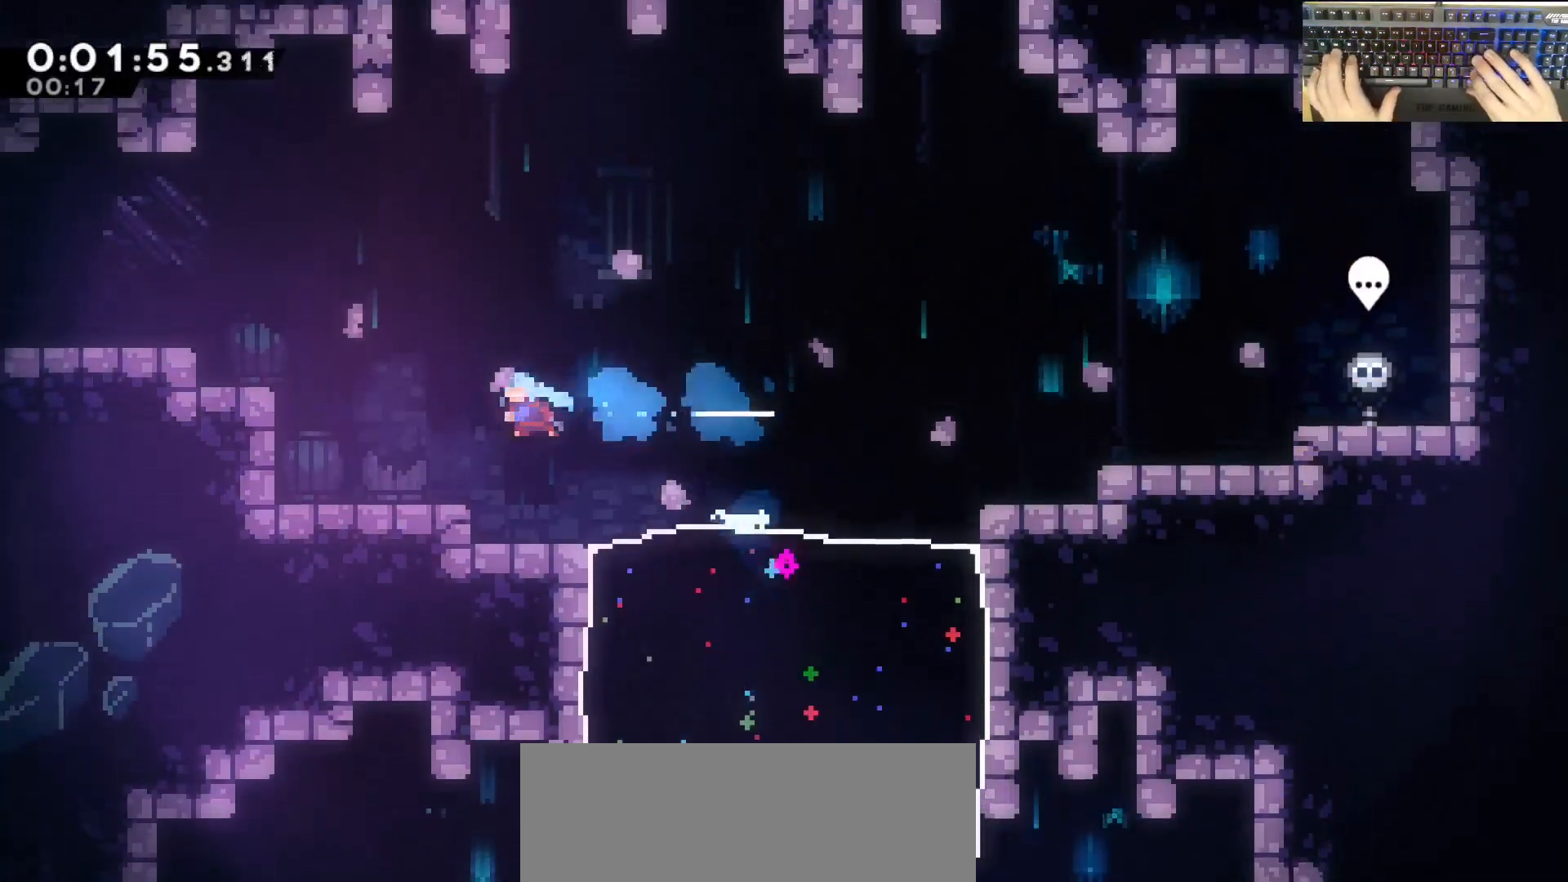
{"keys": ["a"], "events": [[100, "a", "up"], [250, "a", "down"], [250, "dash", "down"], [250, "w", "down"], [433, "dash", "up"], [483, "w", "up"]]}
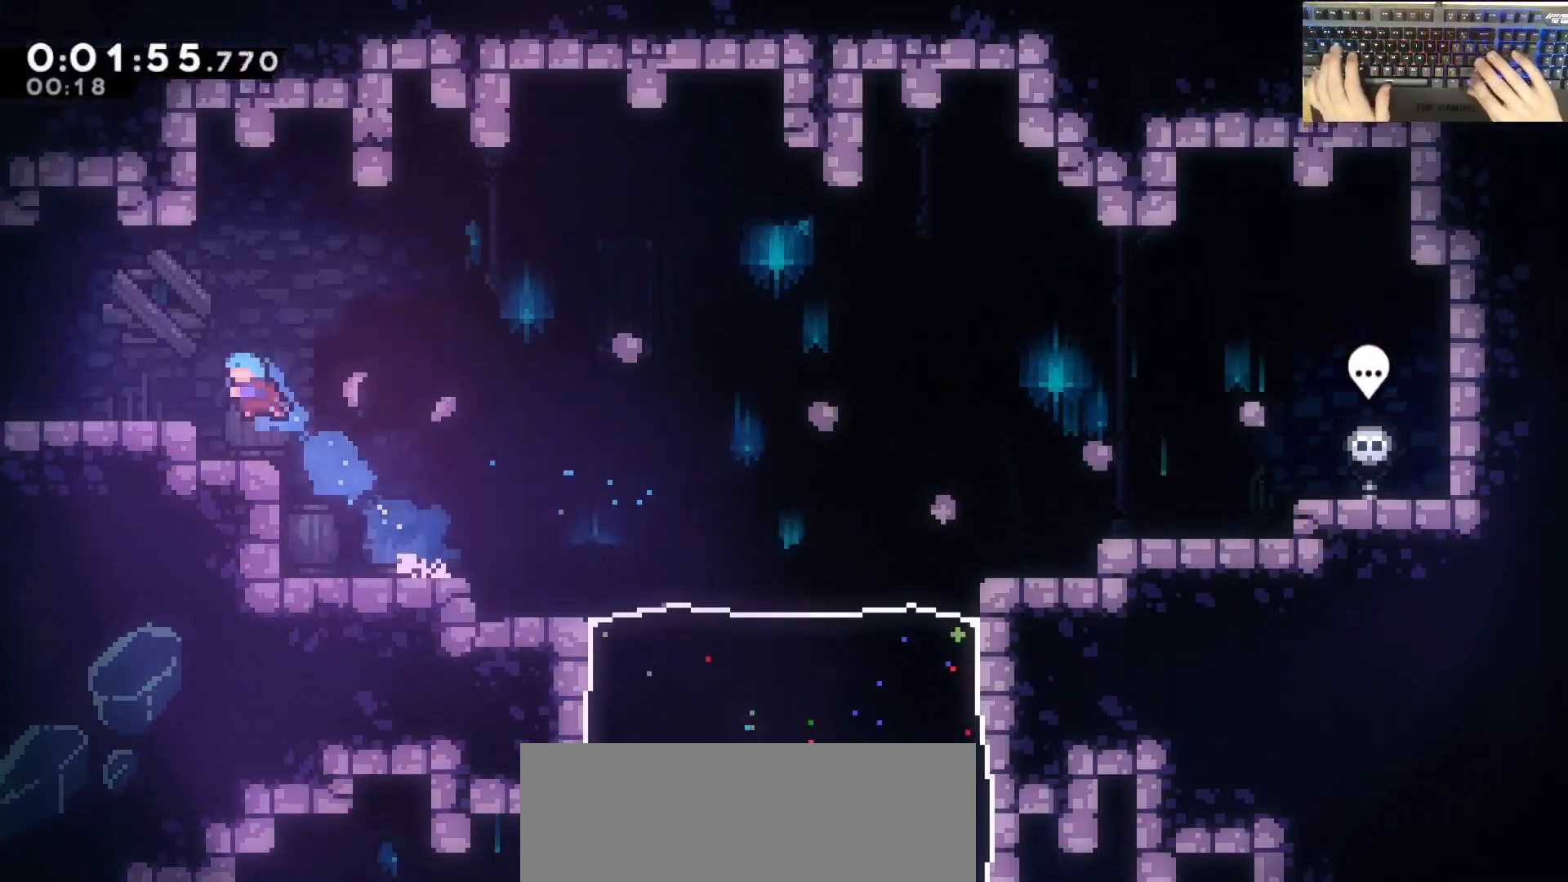
{"keys": ["a"], "events": [[167, "demodash", "down"], [267, "demodash", "up"], [267, "jump", "down"], [317, "jump", "up"]]}
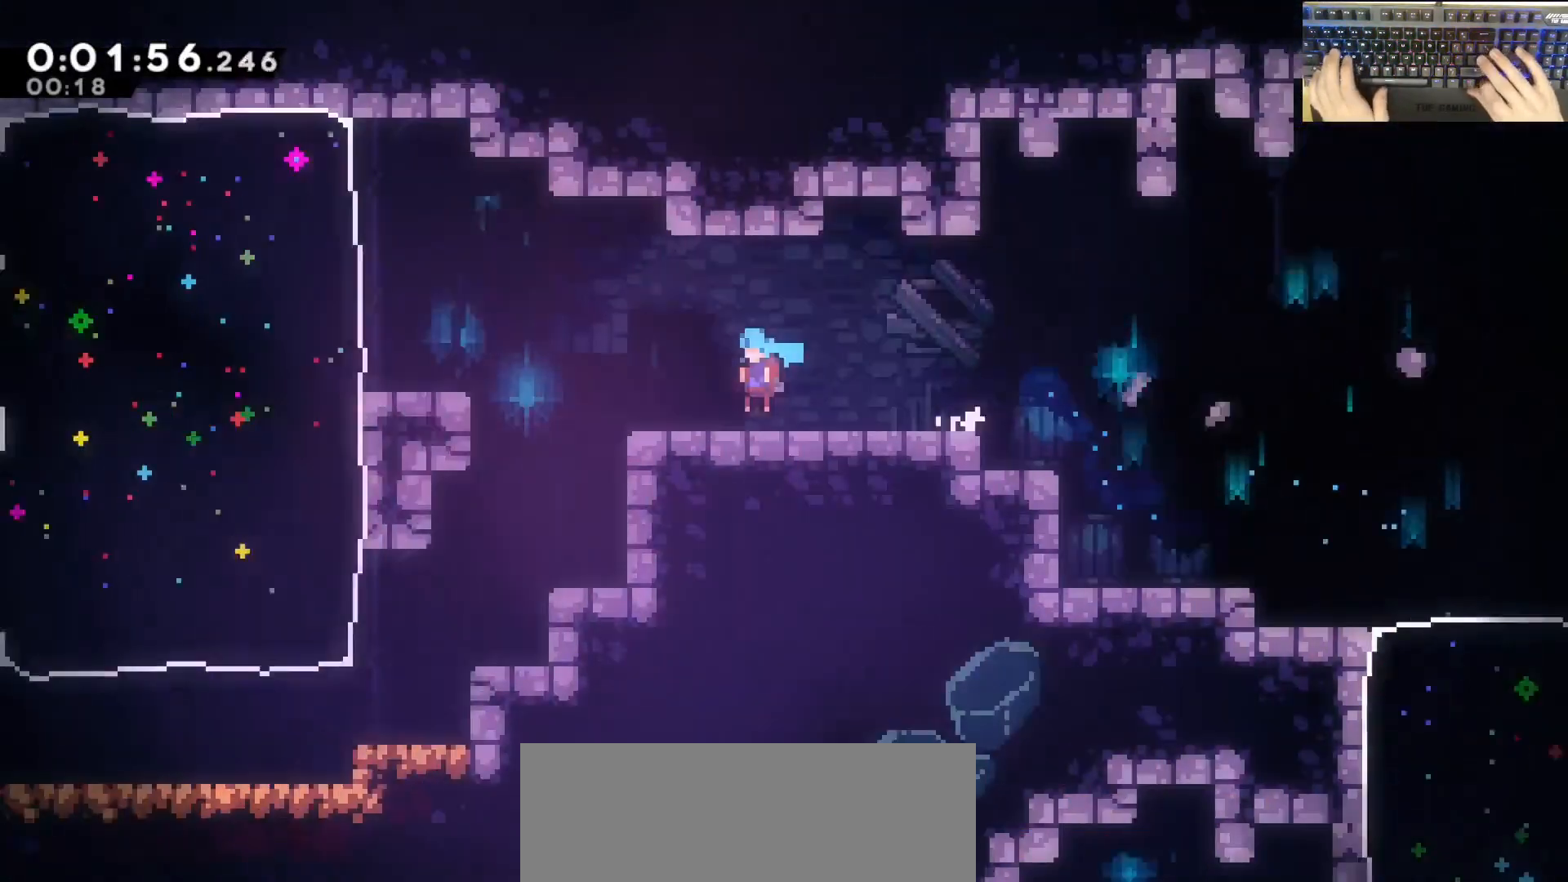
{"keys": ["a"], "events": []}
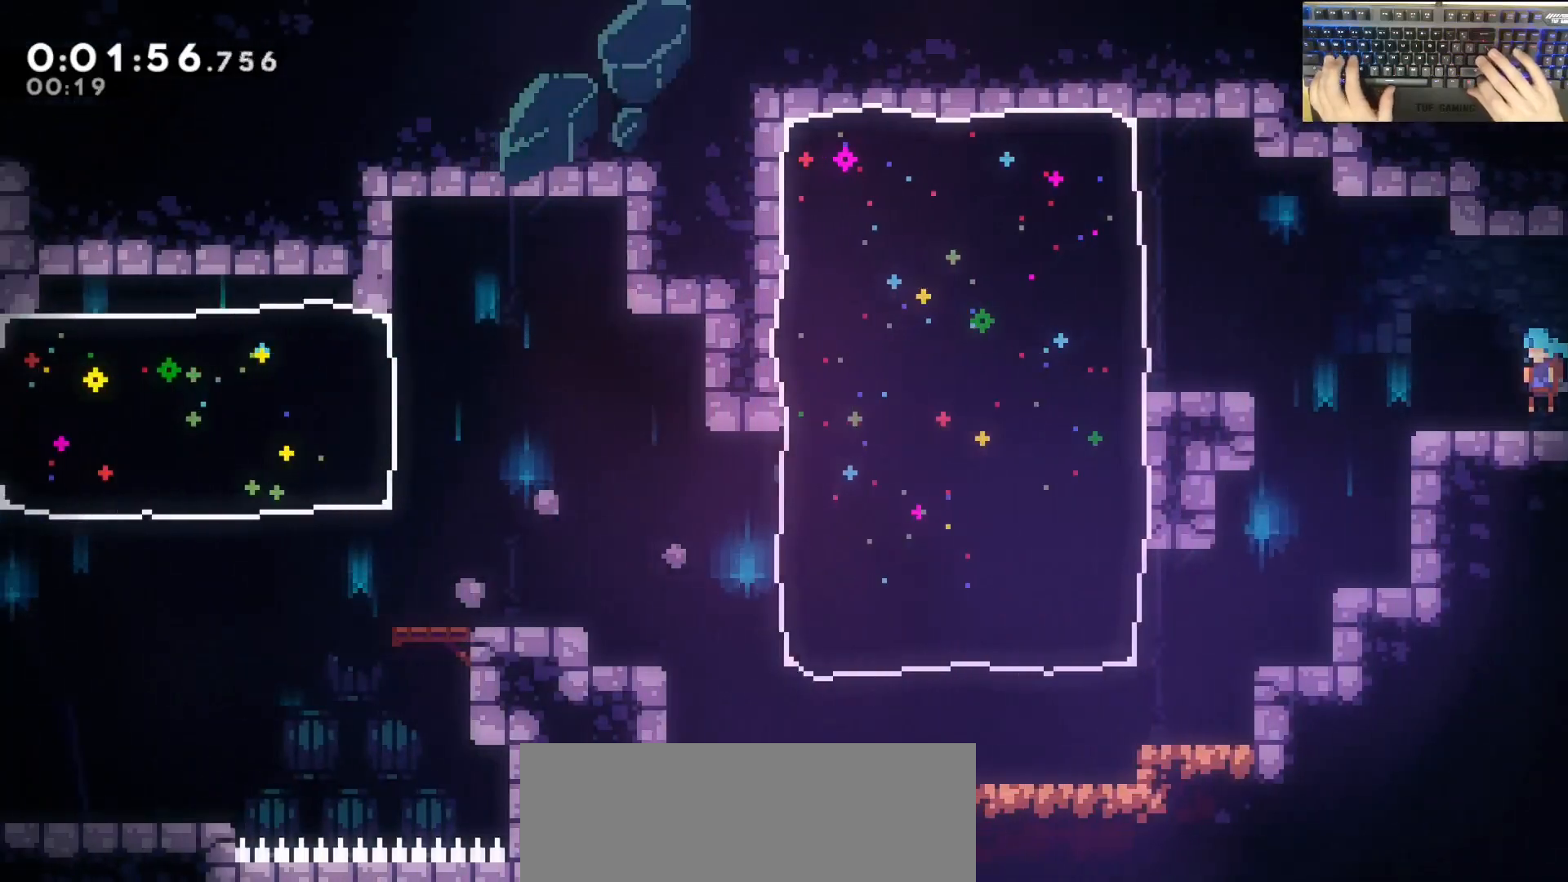
{"keys": ["a", "demodash"], "events": [[167, "a", "up"], [167, "s", "down"], [417, "s", "up"], [450, "a", "down"], [450, "demodash", "down"]]}
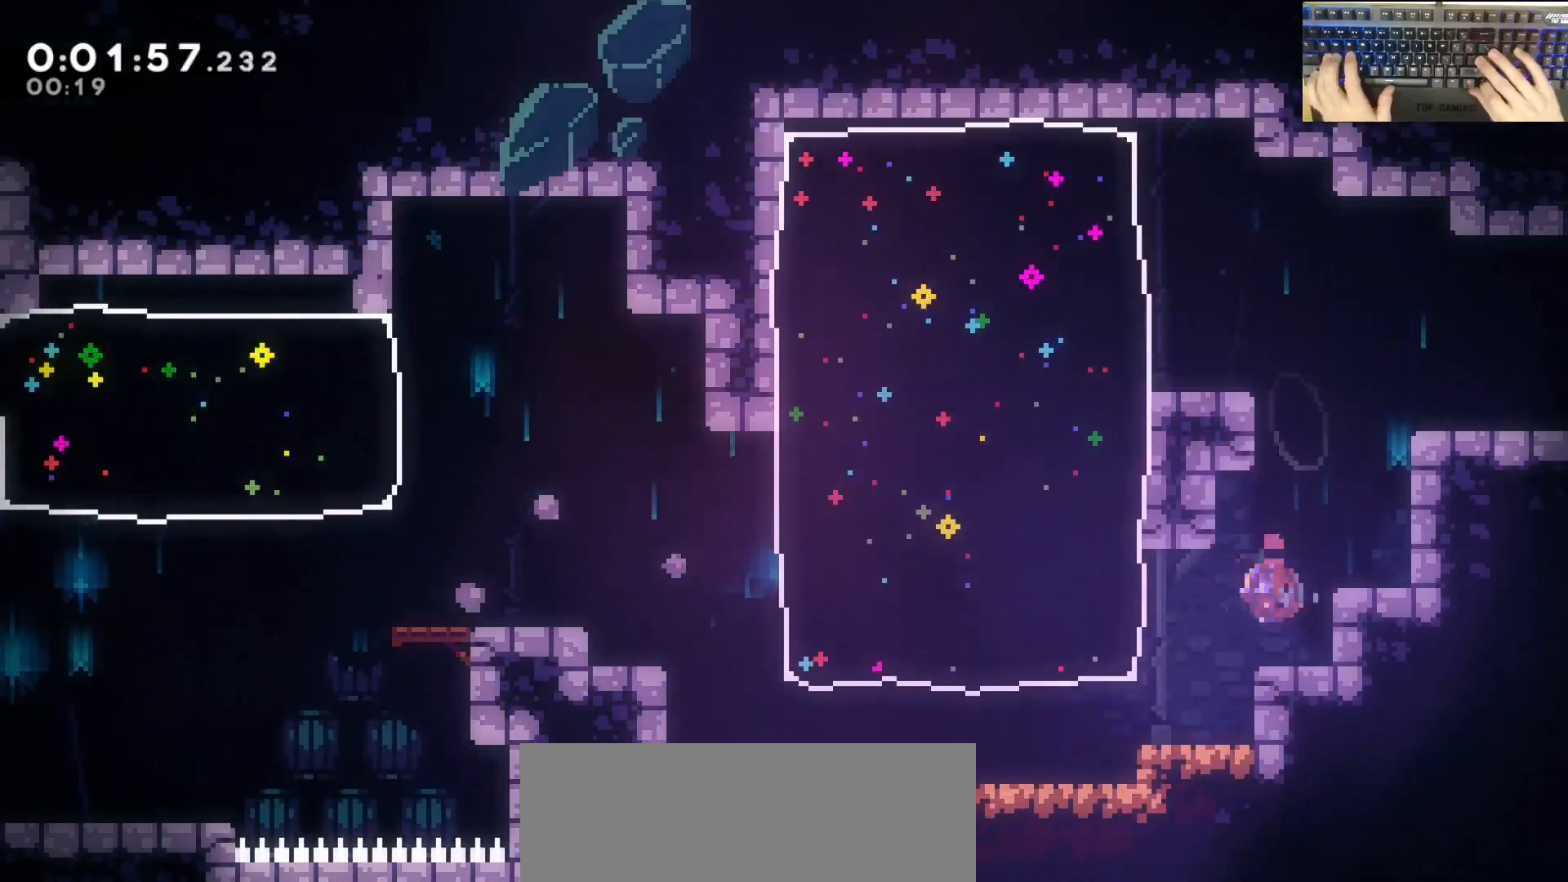
{"keys": ["a", "jump"], "events": [[100, "demodash", "up"], [483, "jump", "down"]]}
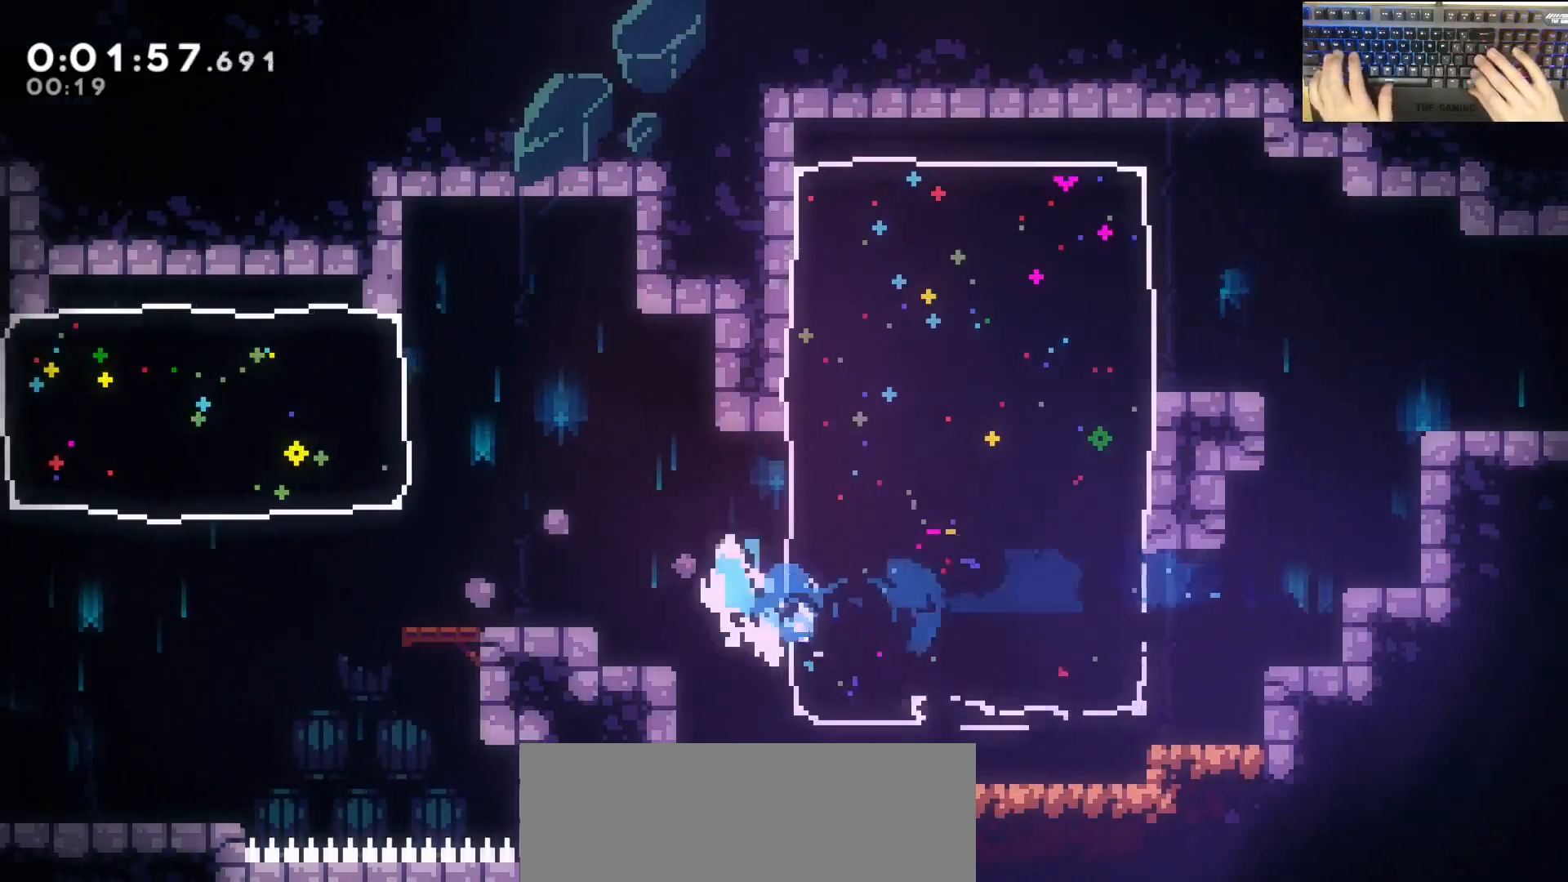
{"keys": ["a", "jump", "s"], "events": [[83, "s", "down"], [133, "dash", "down"], [167, "jump", "up"], [317, "dash", "up"], [317, "jump", "down"]]}
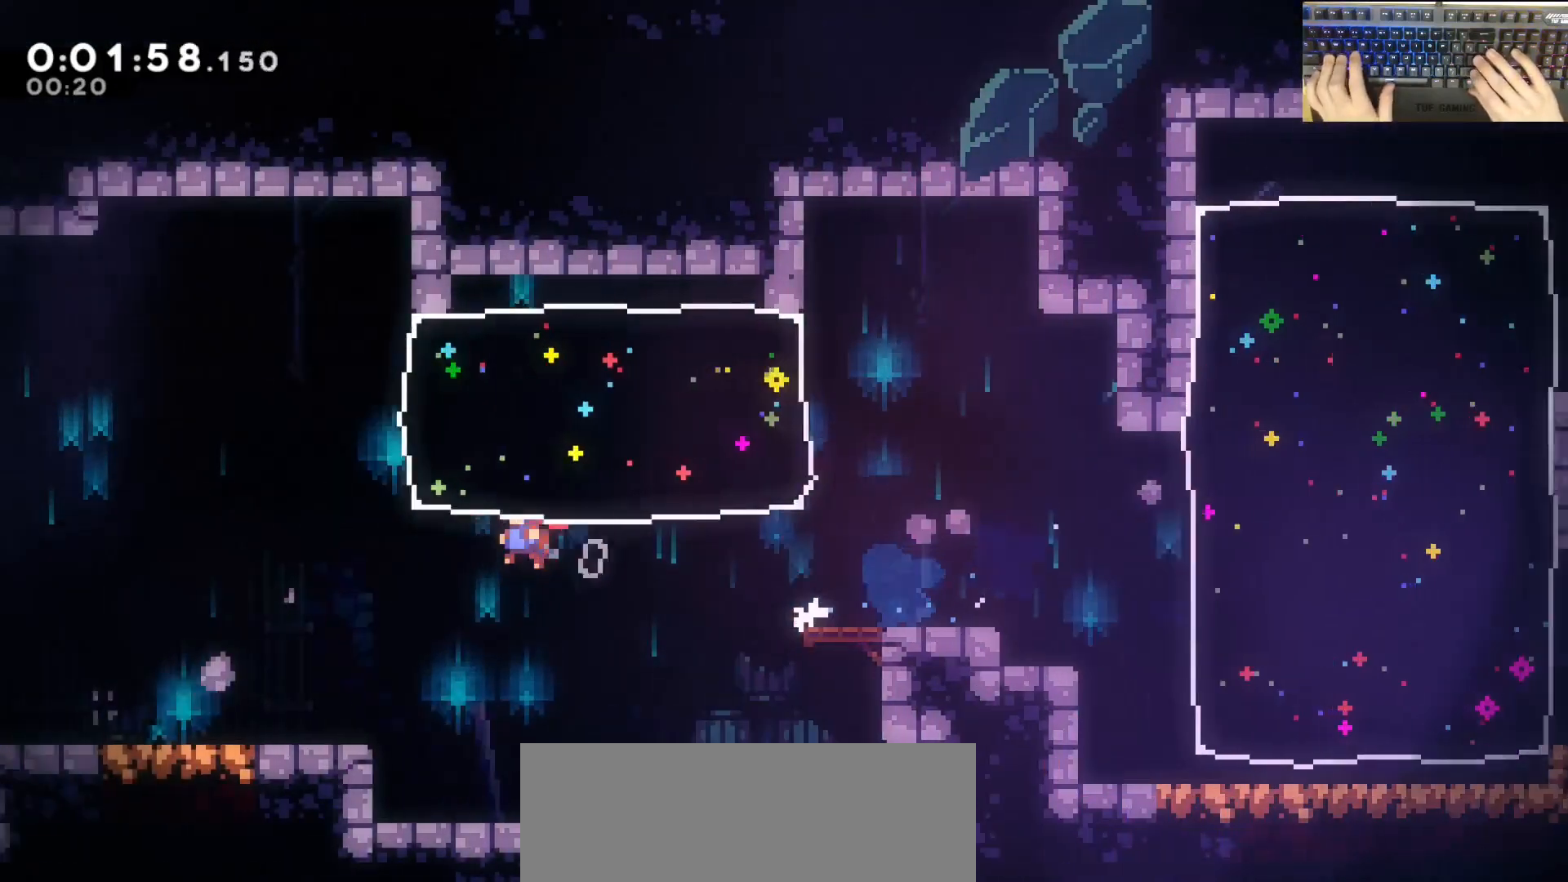
{"keys": ["a", "jump"], "events": [[50, "dash", "down"], [100, "jump", "up"], [333, "dash", "up"], [383, "jump", "down"], [383, "s", "up"]]}
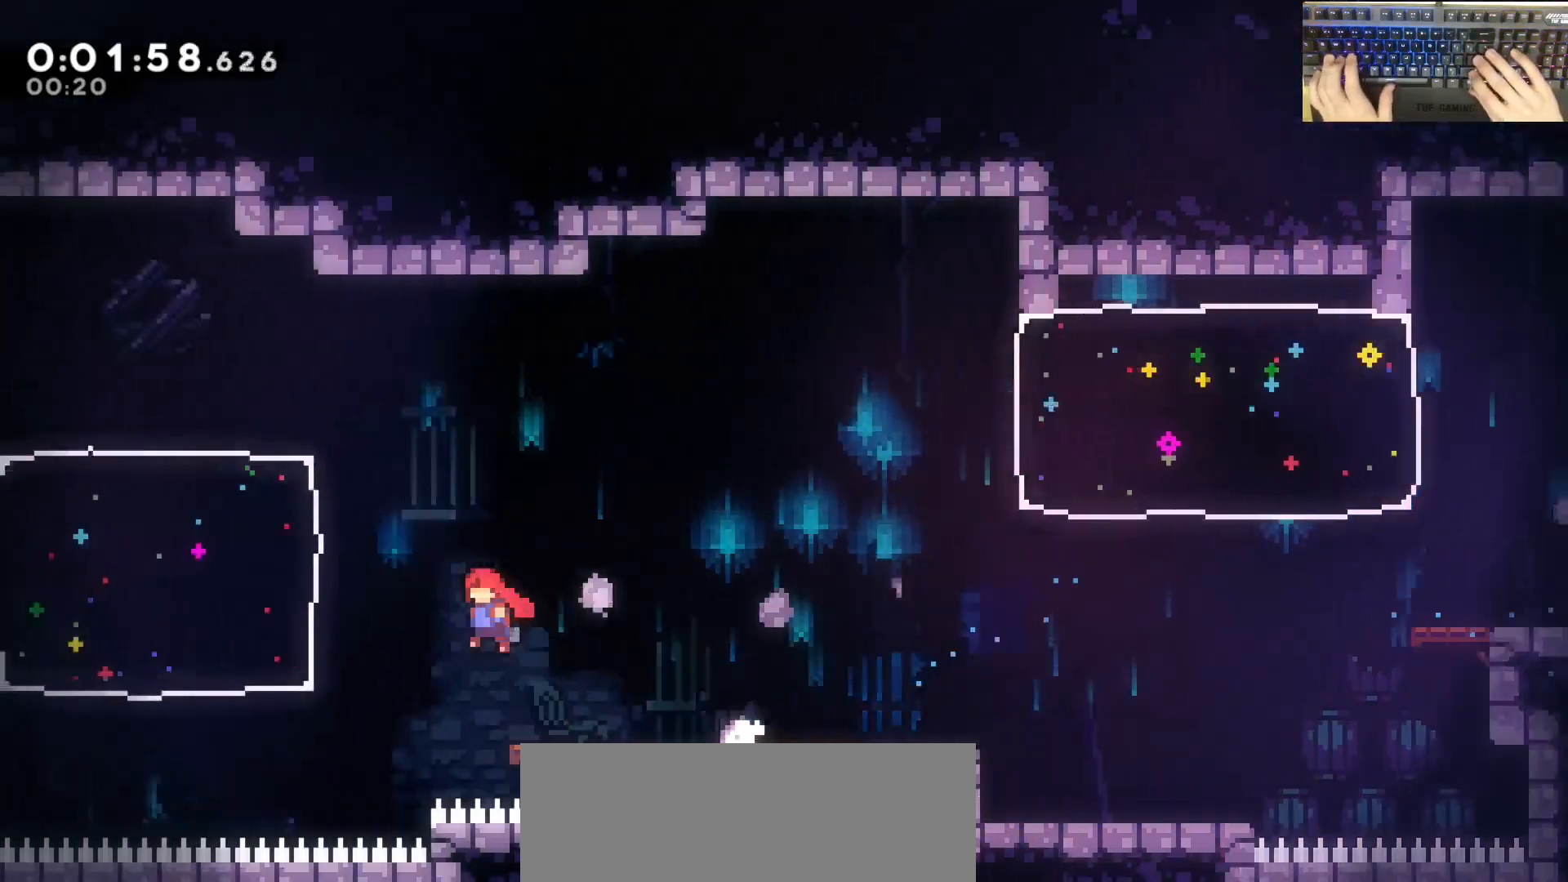
{"keys": ["a"], "events": [[167, "dash", "down"], [217, "jump", "up"], [417, "dash", "up"]]}
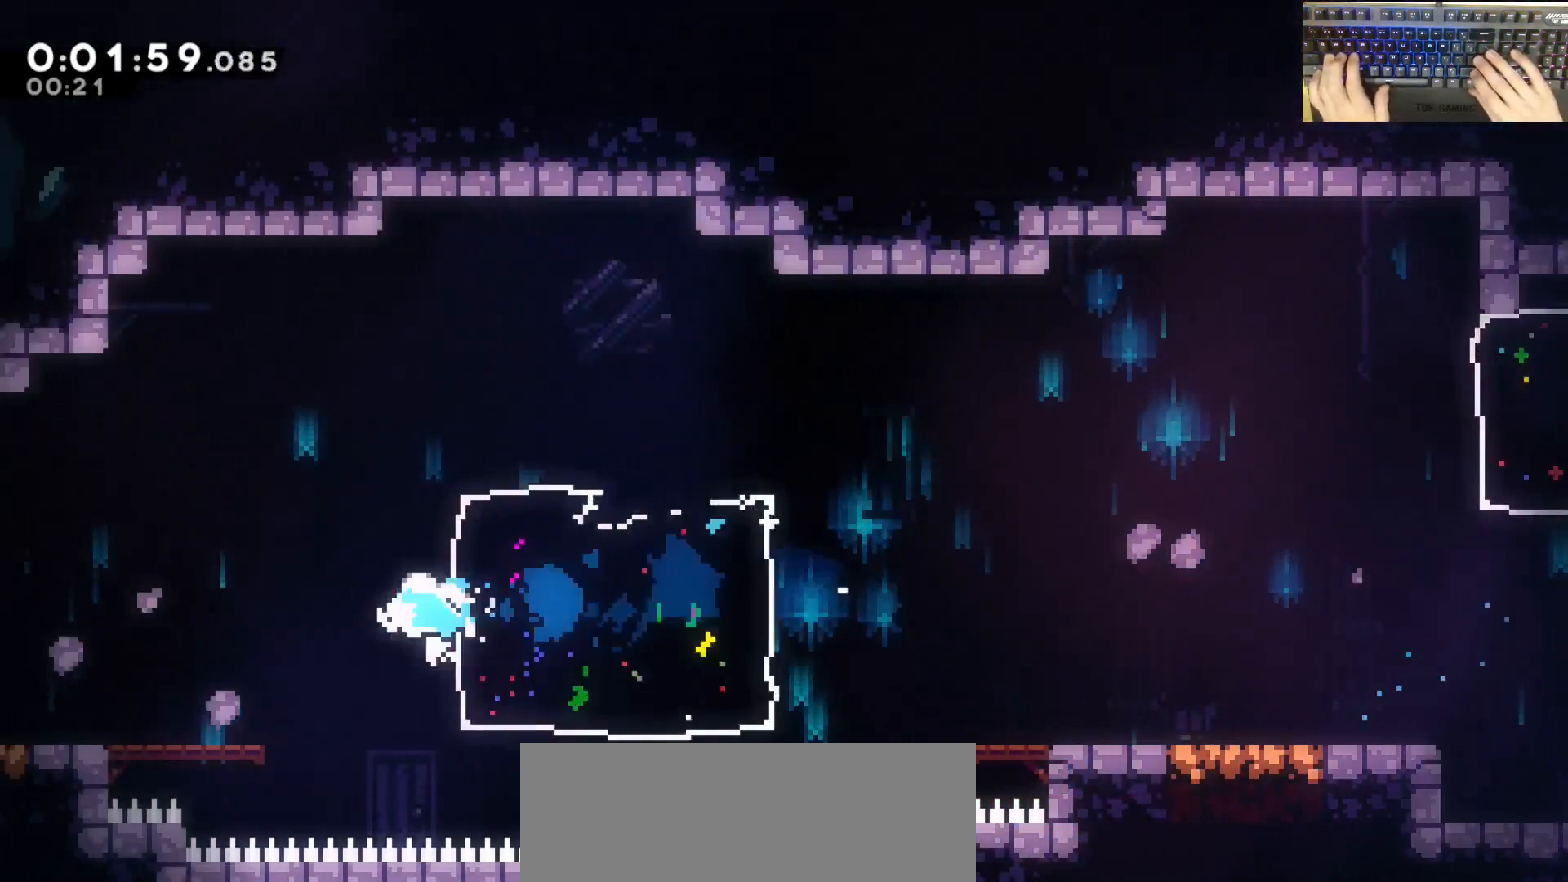
{"keys": ["a", "dash", "s"], "events": [[50, "jump", "down"], [200, "s", "down"], [250, "dash", "down"], [283, "jump", "up"]]}
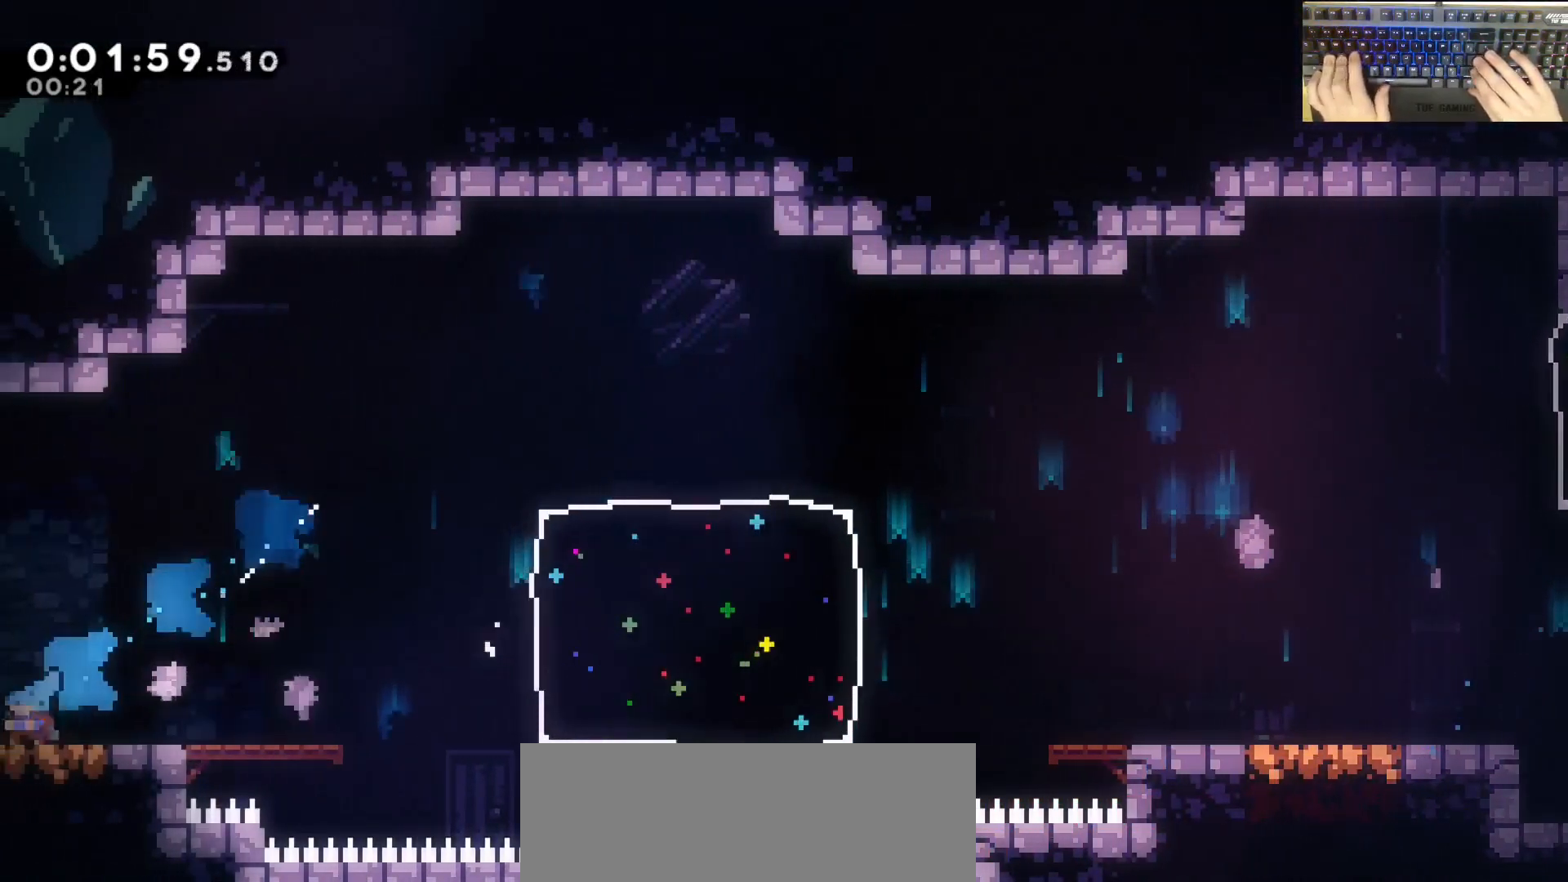
{"keys": ["a", "jump"], "events": [[33, "dash", "up"], [33, "jump", "down"], [33, "s", "up"]]}
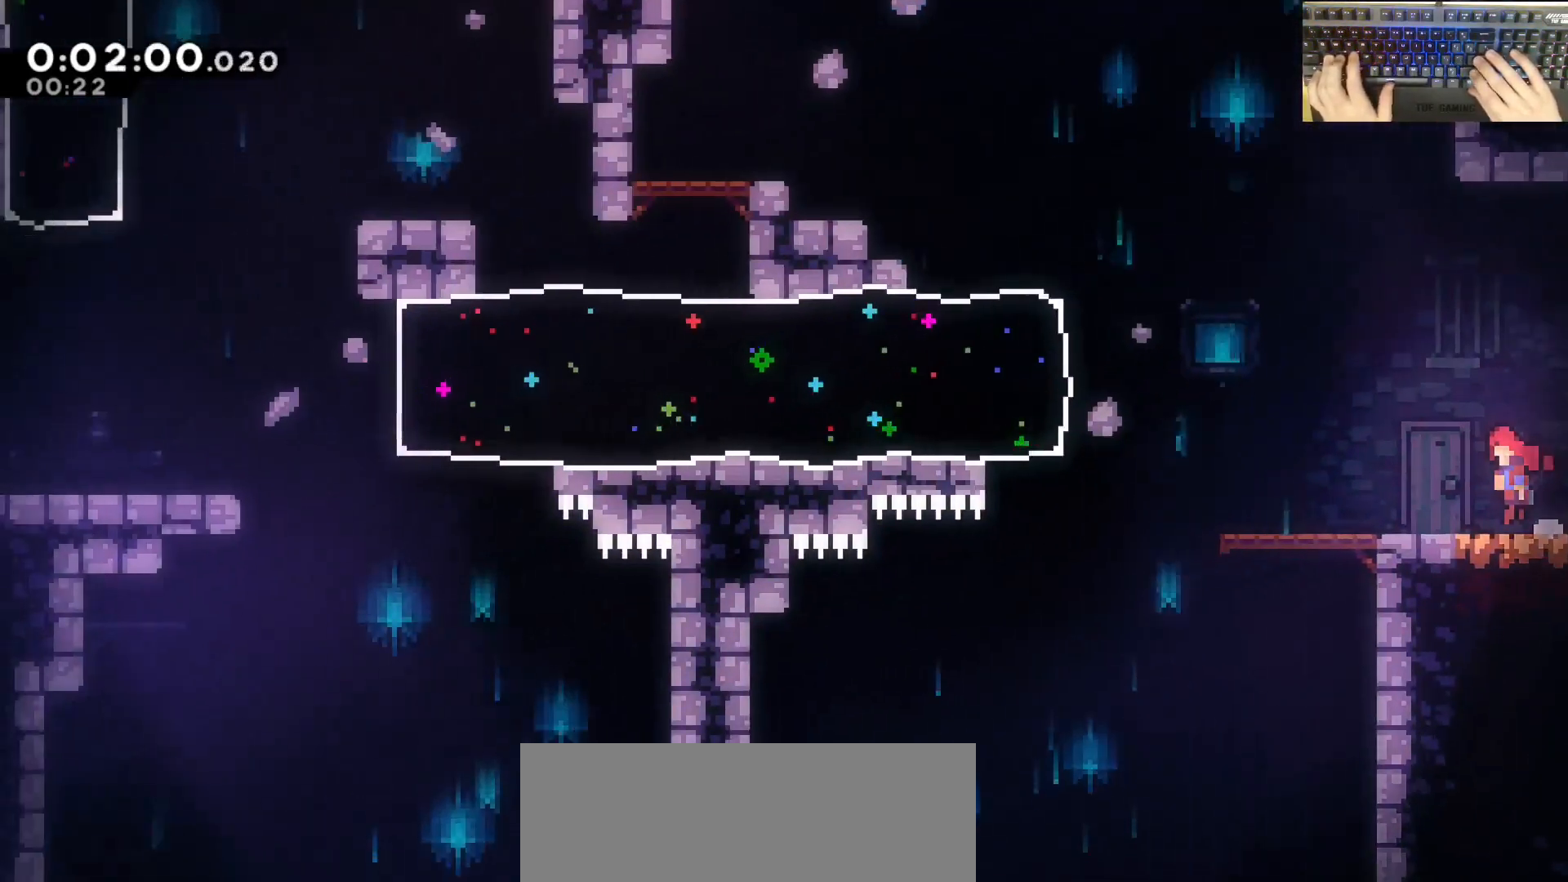
{"keys": ["a", "dash"], "events": [[333, "jump", "up"], [383, "dash", "down"]]}
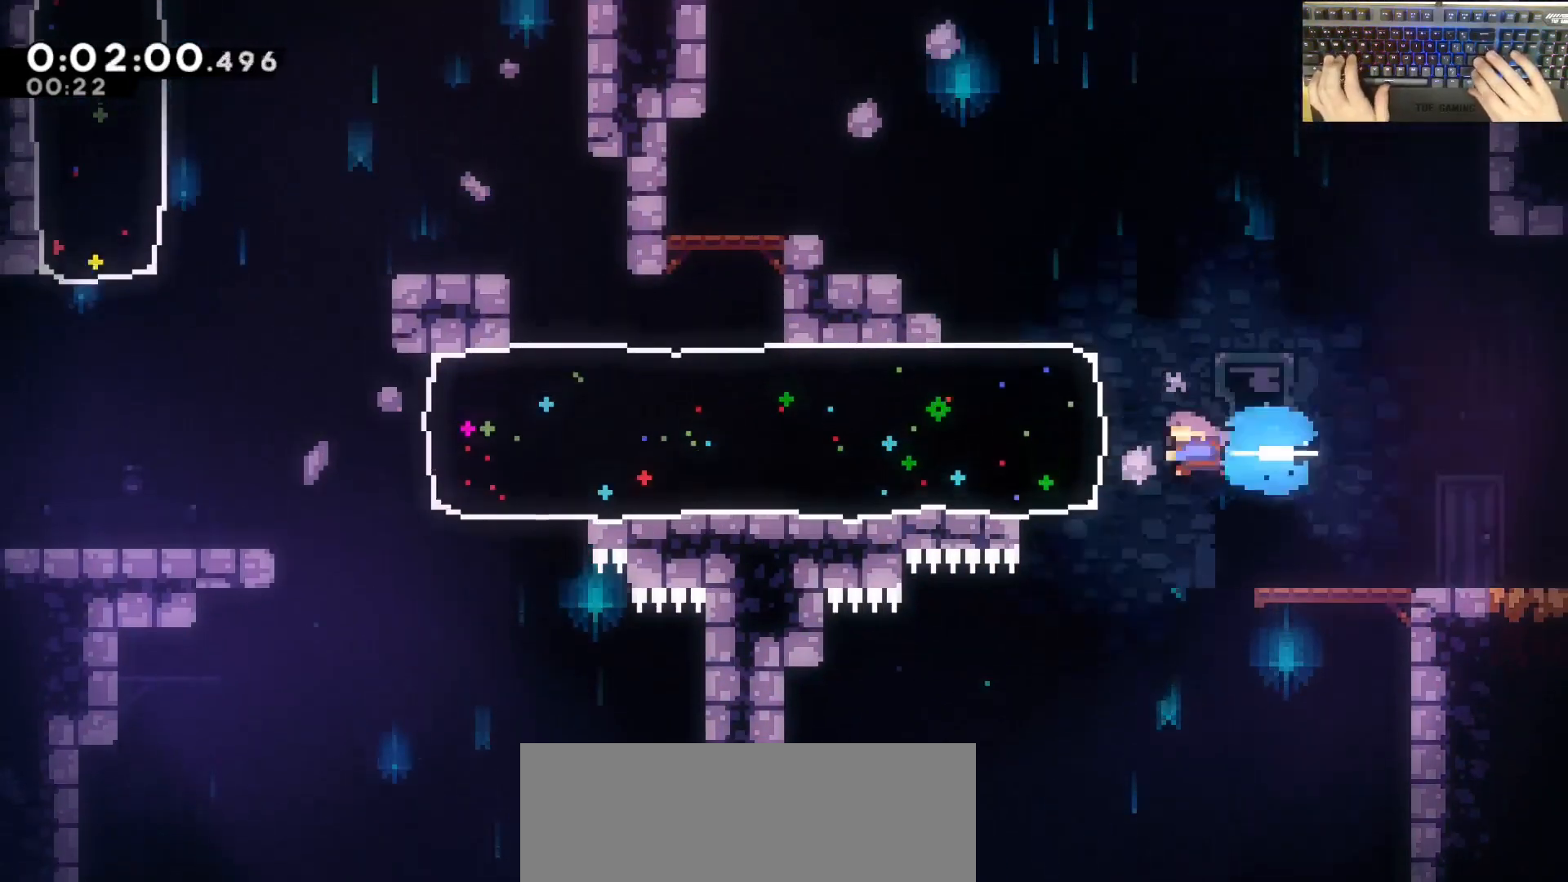
{"keys": ["a"], "events": [[117, "dash", "up"]]}
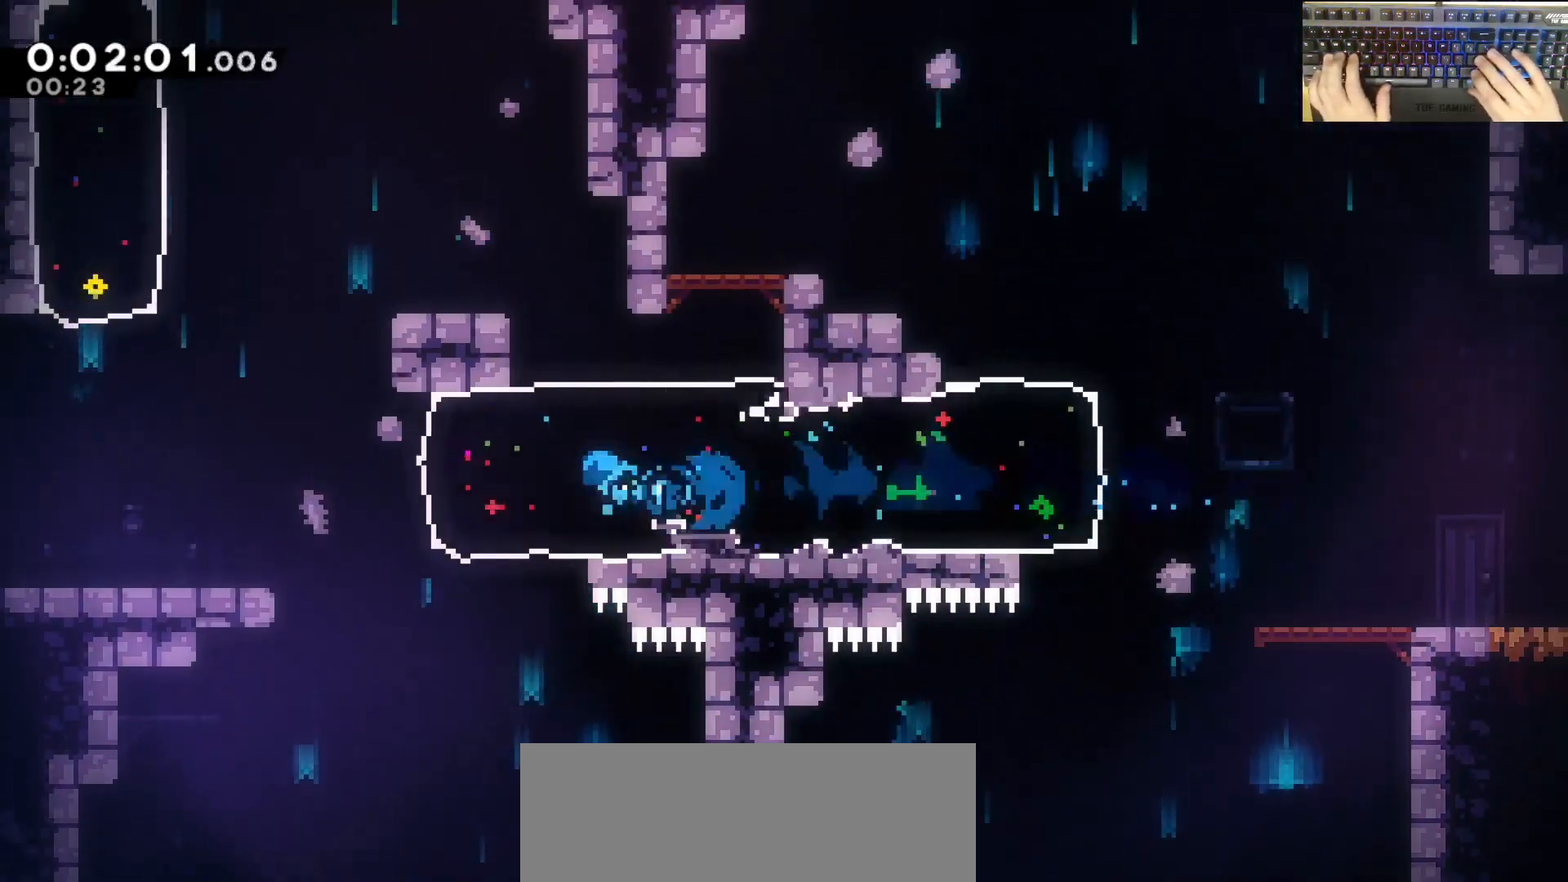
{"keys": ["dash", "w"], "events": [[150, "jump", "down"], [433, "a", "up"], [433, "jump", "up"], [433, "w", "down"], [483, "dash", "down"]]}
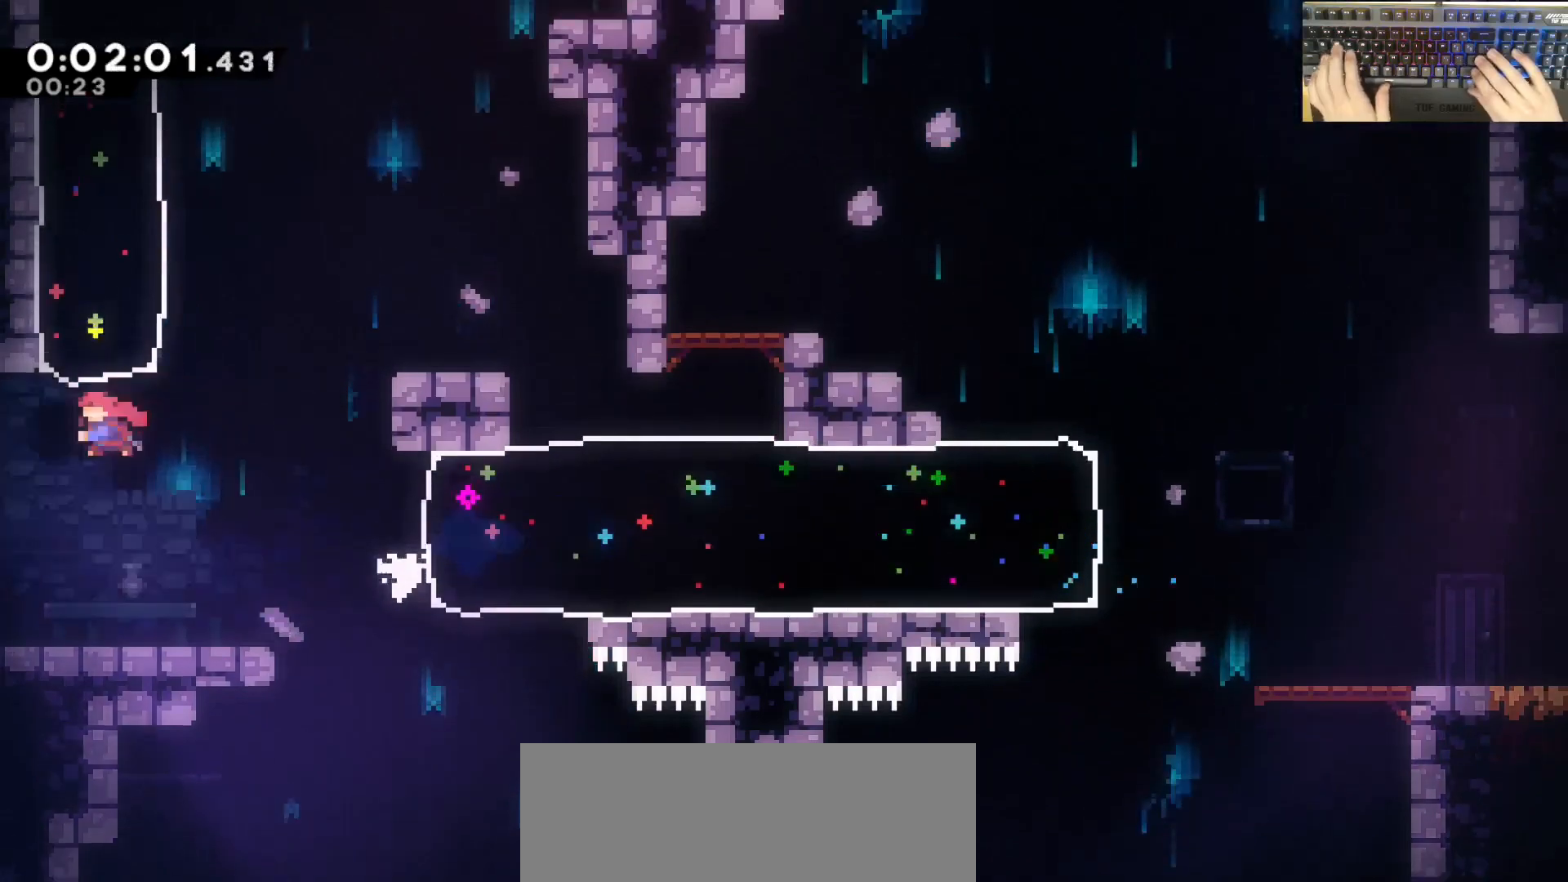
{"keys": ["d", "w"], "events": [[200, "dash", "up"], [317, "d", "down"]]}
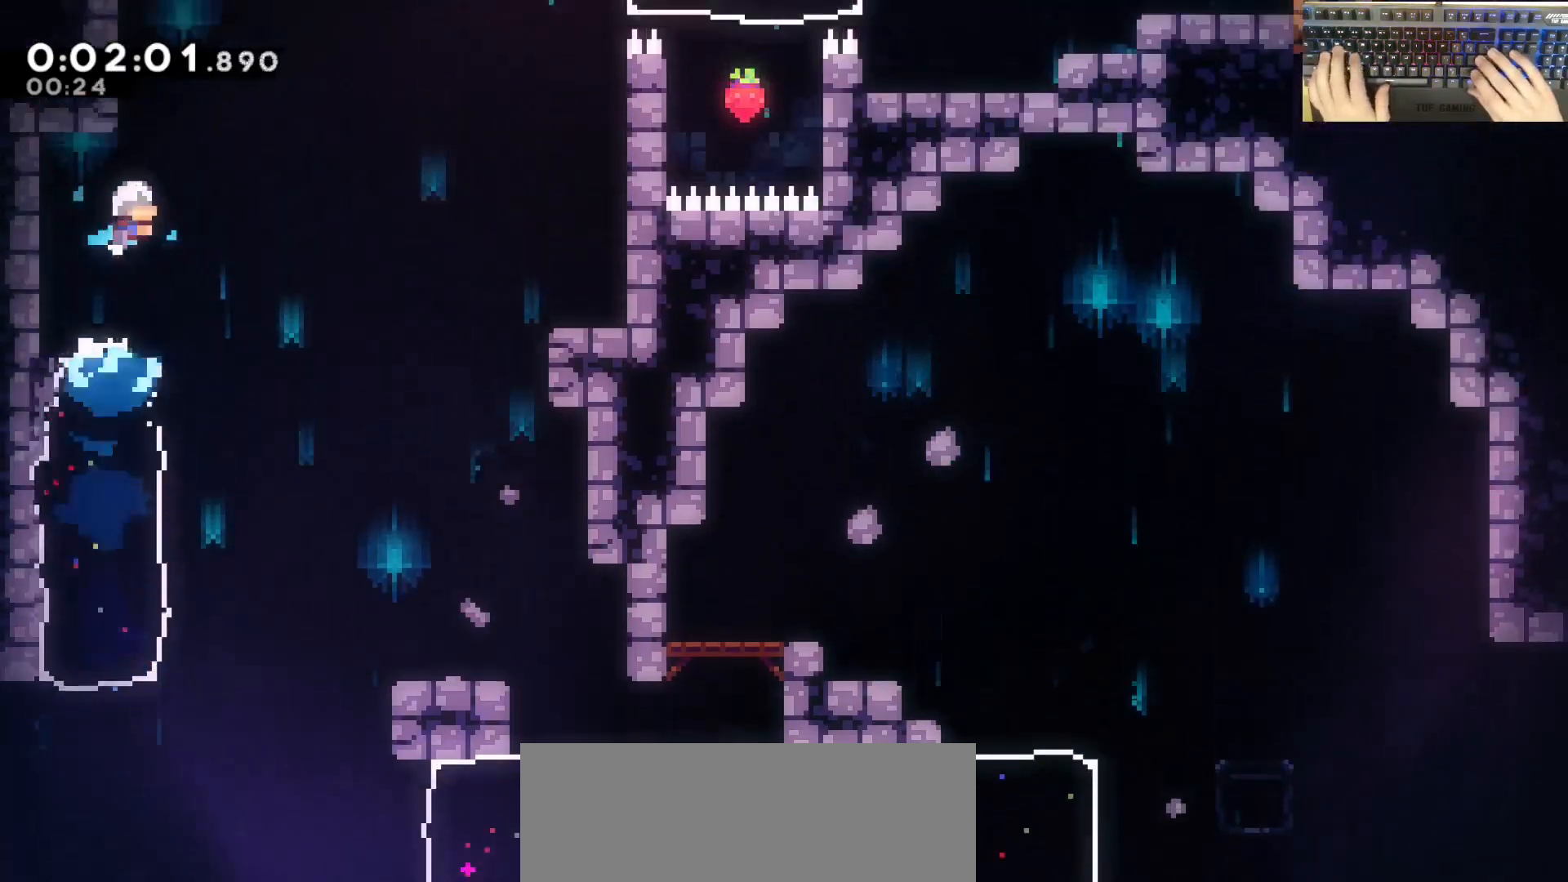
{"keys": ["a", "grab", "jump", "w"], "events": [[50, "d", "up"], [83, "dash", "down"], [250, "a", "down"], [250, "grab", "down"], [283, "dash", "up"], [433, "jump", "down"]]}
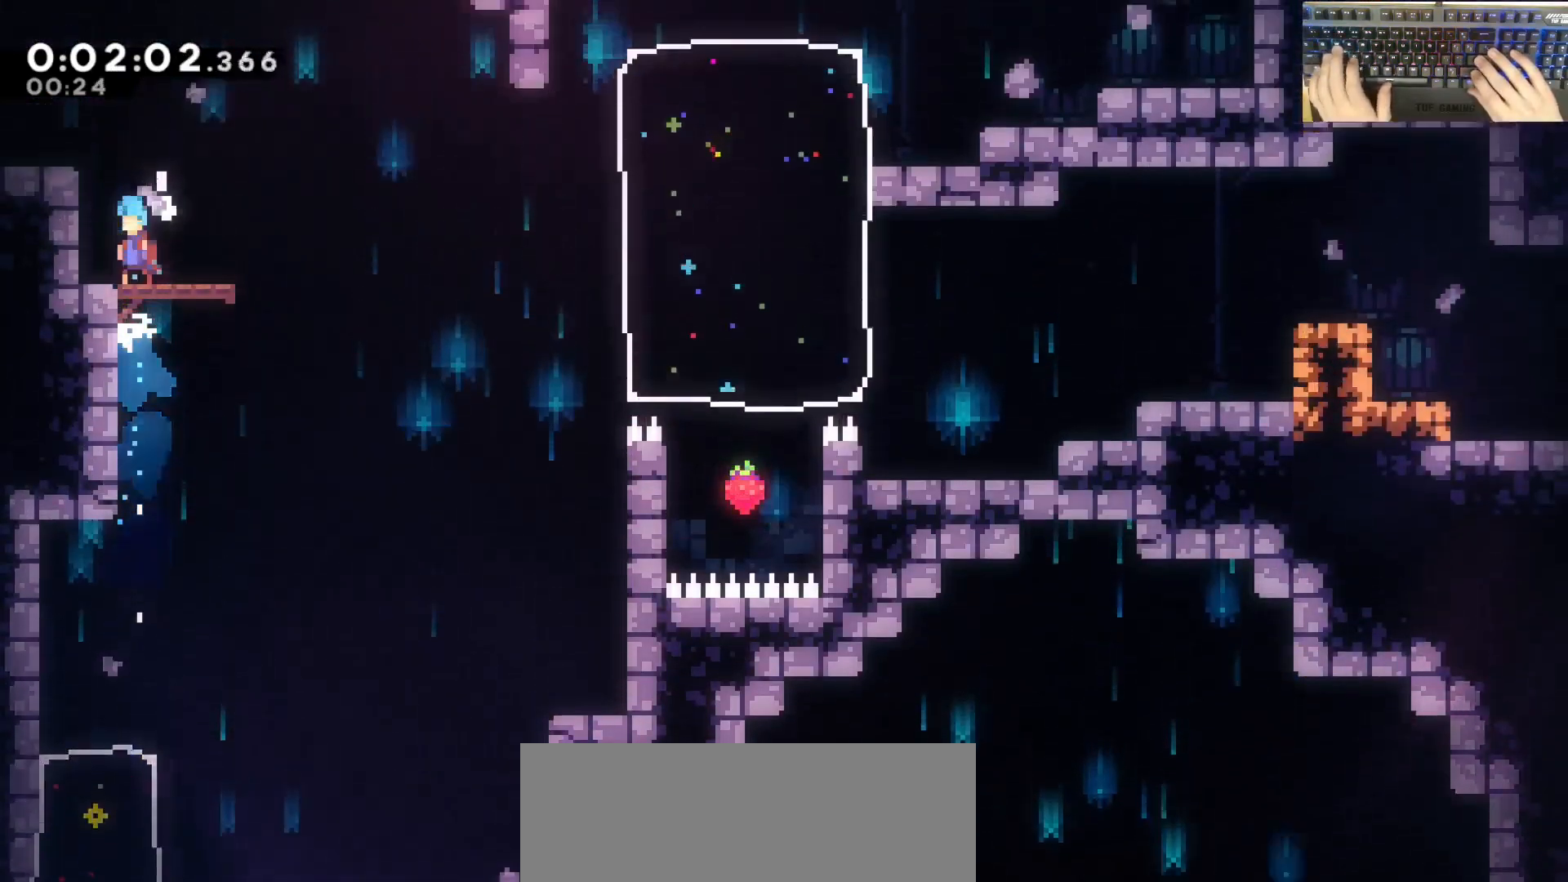
{"keys": ["d", "jump"], "events": [[33, "w", "up"], [83, "jump", "up"], [117, "grab", "up"], [167, "a", "up"], [317, "d", "down"], [317, "dash", "down"], [500, "dash", "up"], [500, "jump", "down"]]}
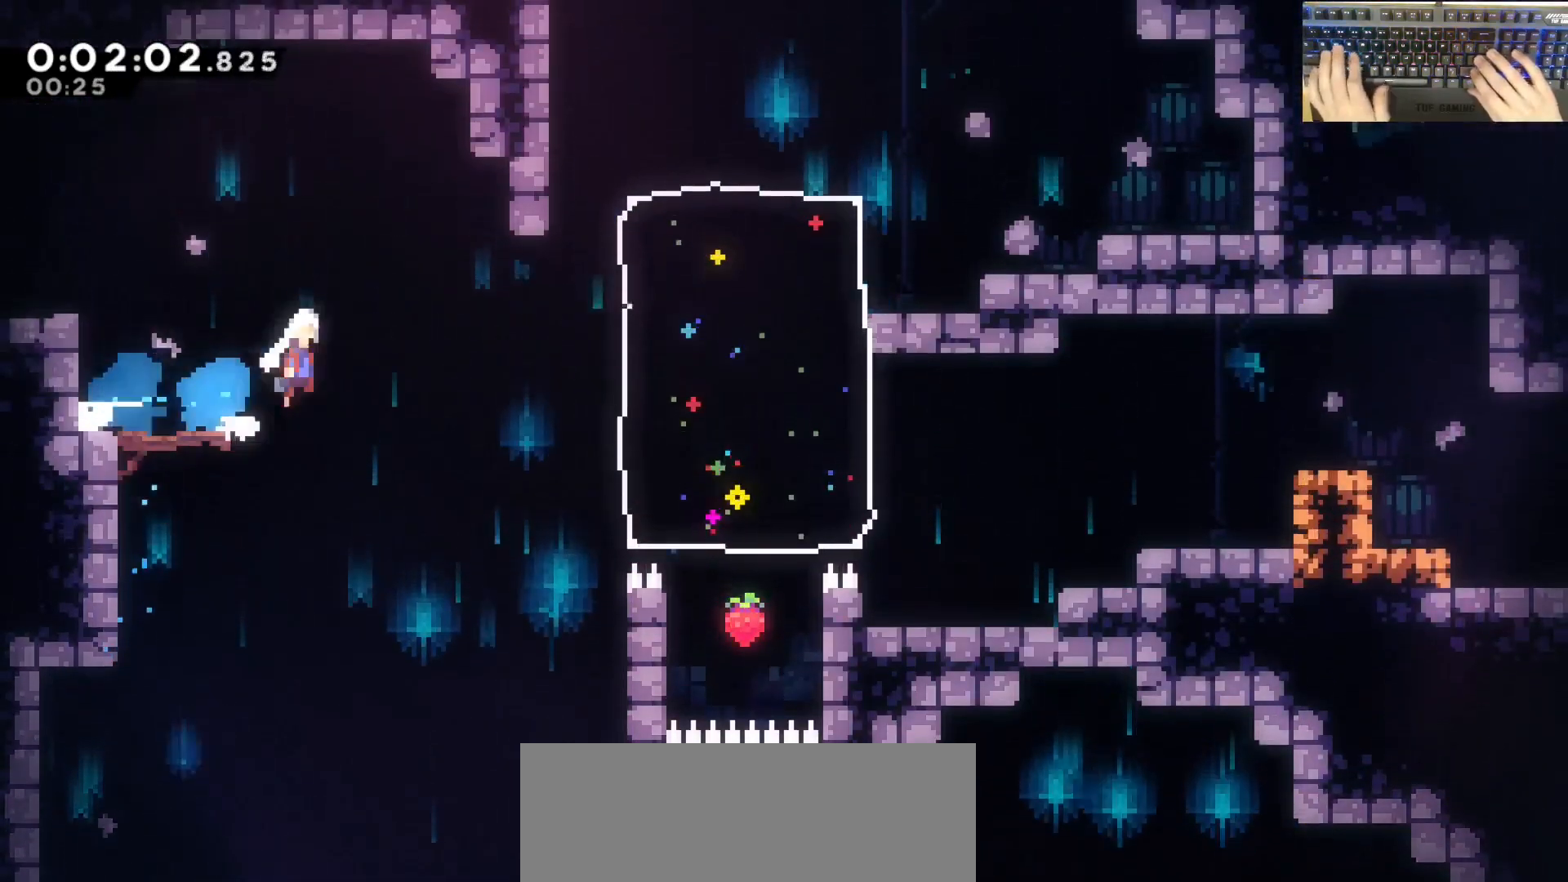
{"keys": ["d", "dash", "w"], "events": [[283, "dash", "down"], [283, "w", "down"], [333, "jump", "up"]]}
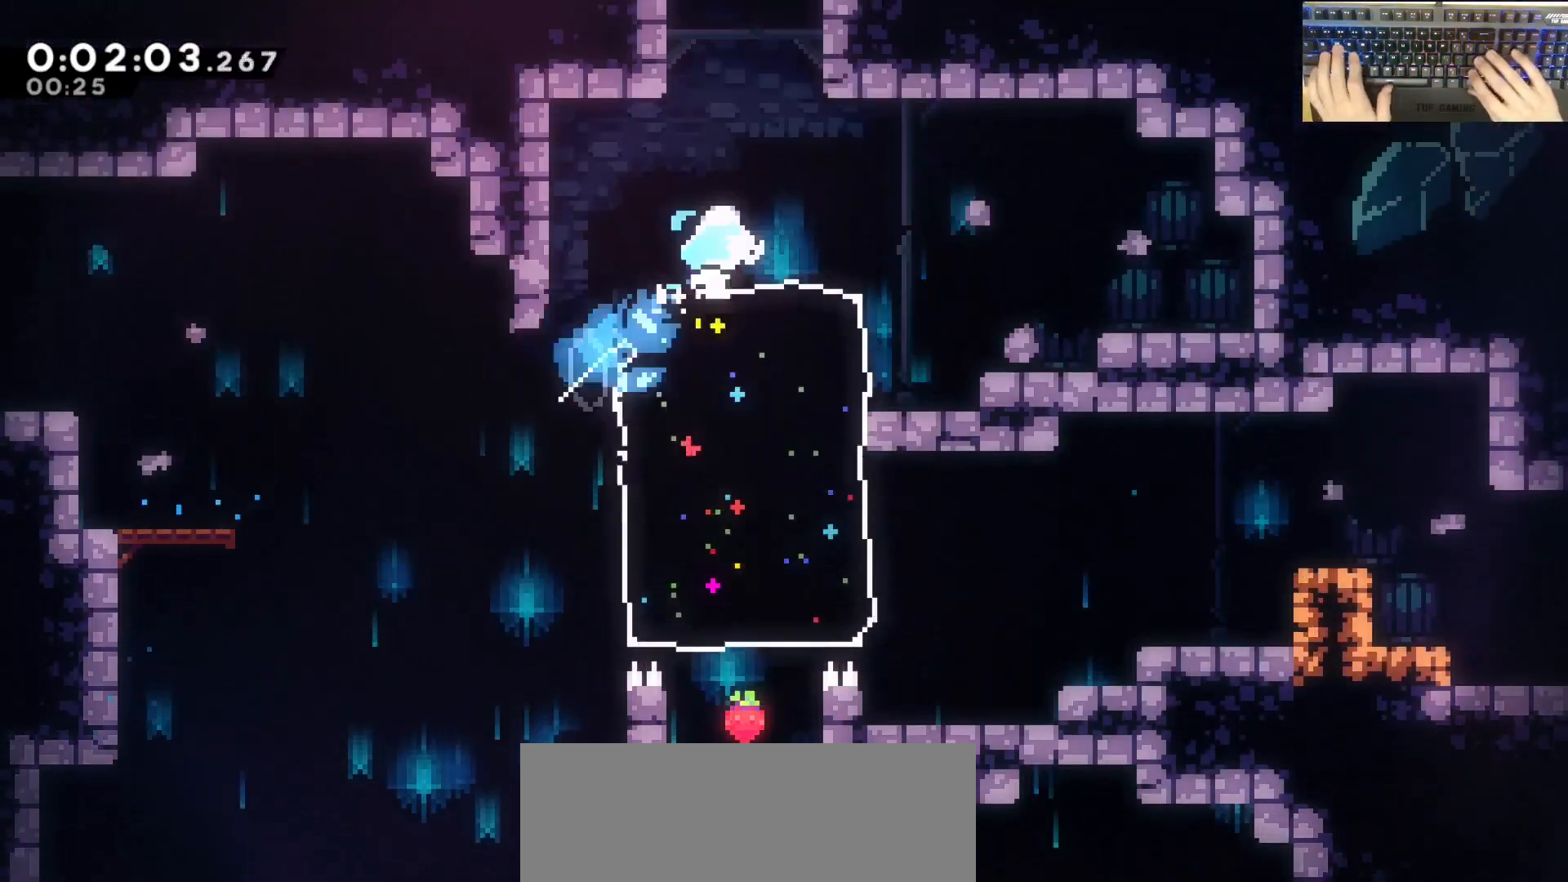
{"keys": ["w"], "events": [[67, "dash", "up"], [167, "d", "up"], [167, "dash", "down"], [417, "dash", "up"]]}